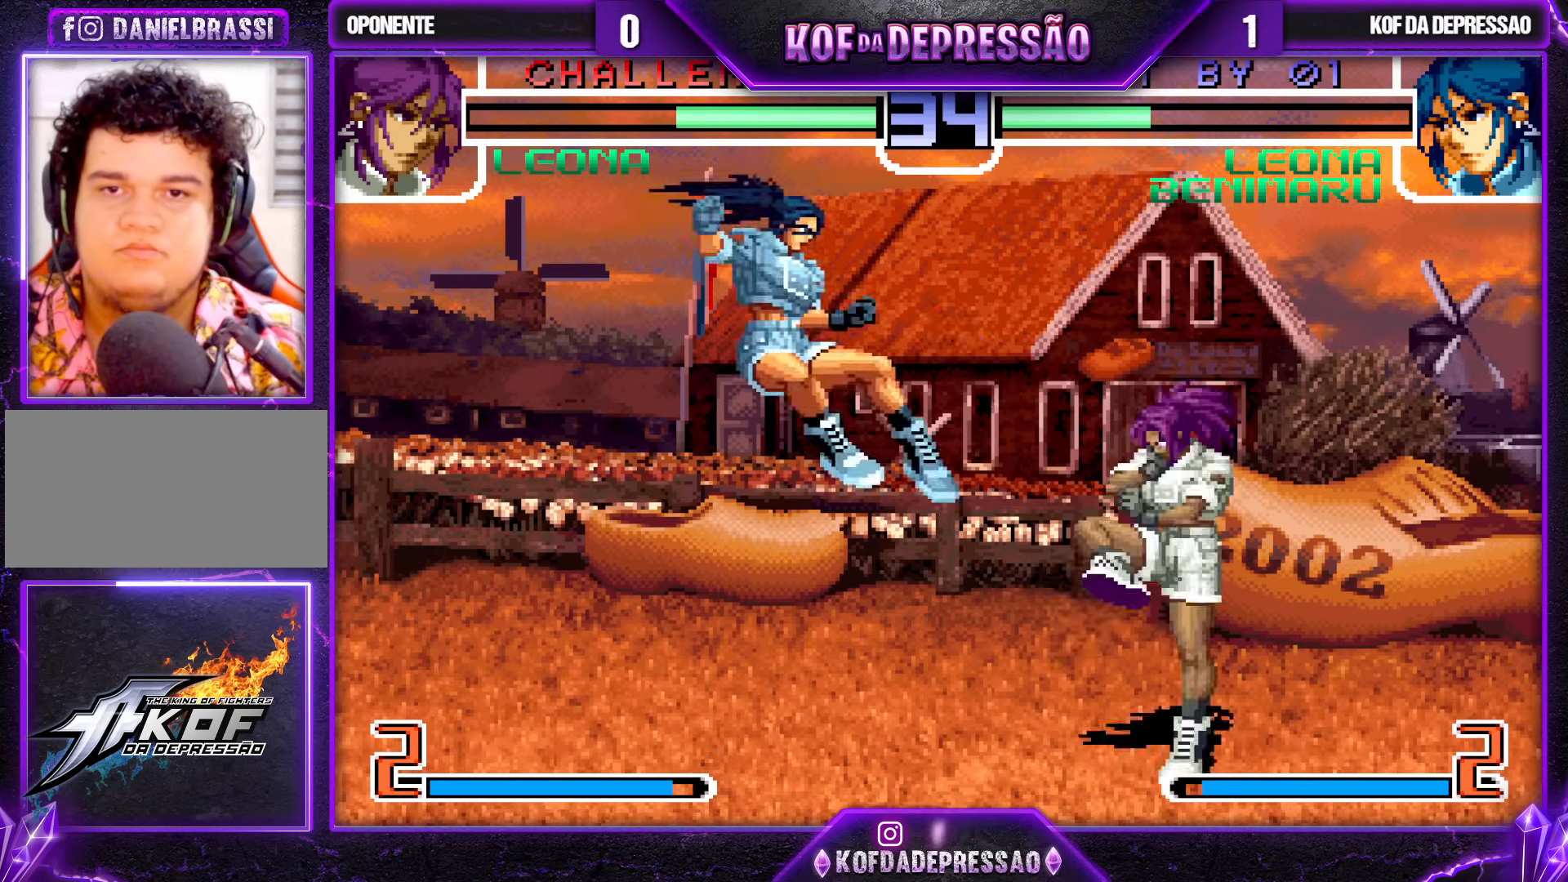
Gameplay with a controller (arcade stick); each line is a JSON object with the inputs held at the frame after it. "events" lists button and stick changes between this image and that frame as [ms after this image, input, new state], when the widget could be followed in between. Not read: L3 R3.
{"buttons": [], "left_stick": "right", "events": [[233, "left_stick", "center"], [283, "left_stick", "right"], [350, "left_stick", "center"], [417, "left_stick", "right"]]}
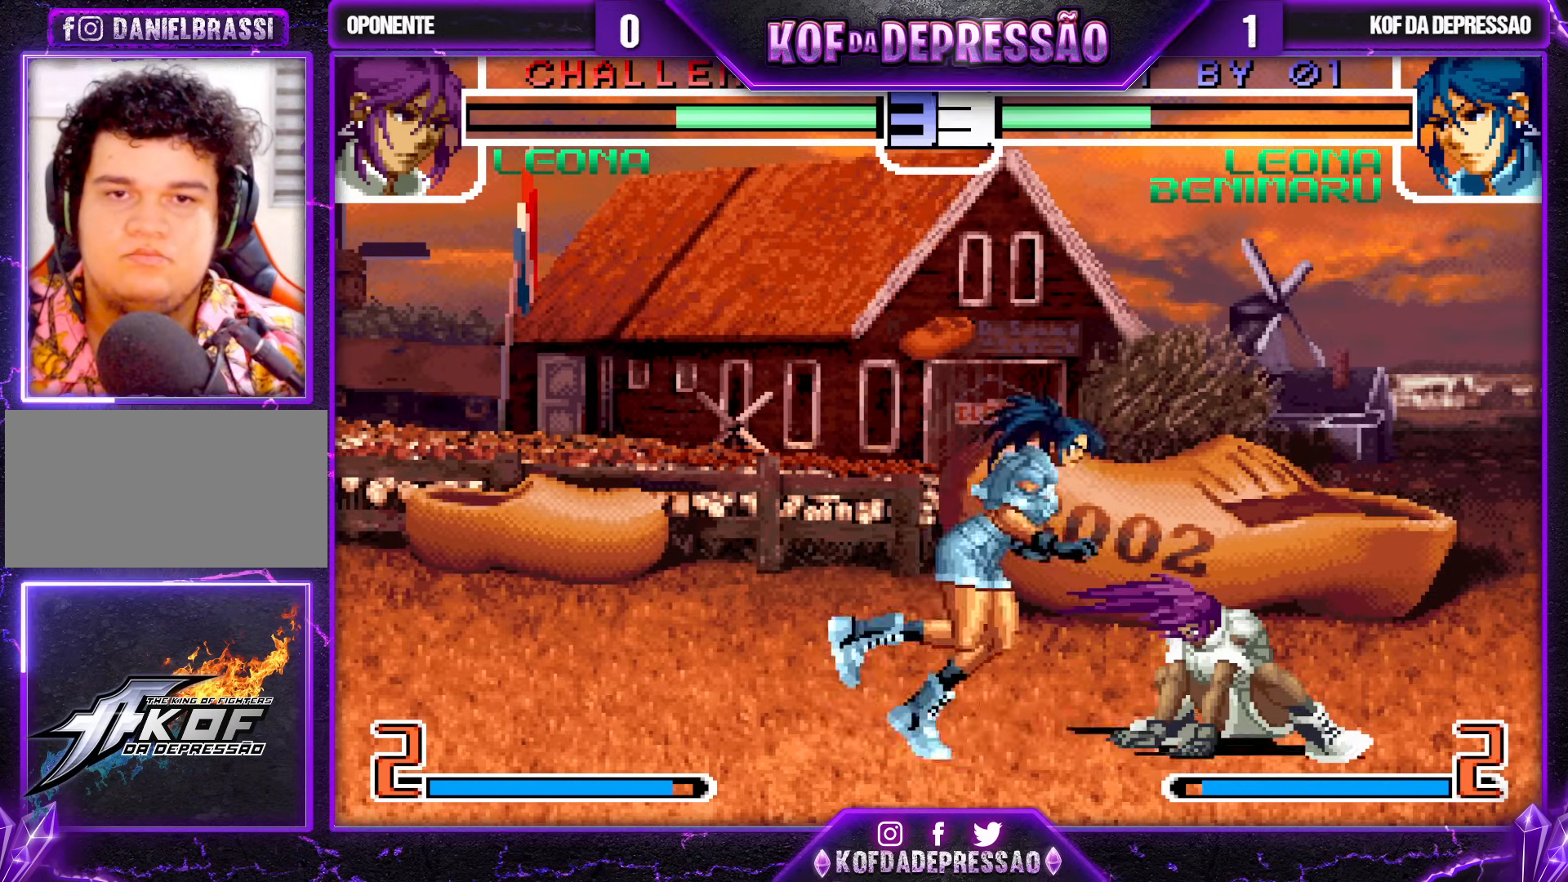
{"buttons": [], "left_stick": "right", "events": [[50, "CROSS", "down"], [83, "CROSS", "up"], [117, "CROSS", "down"], [150, "CROSS", "up"]]}
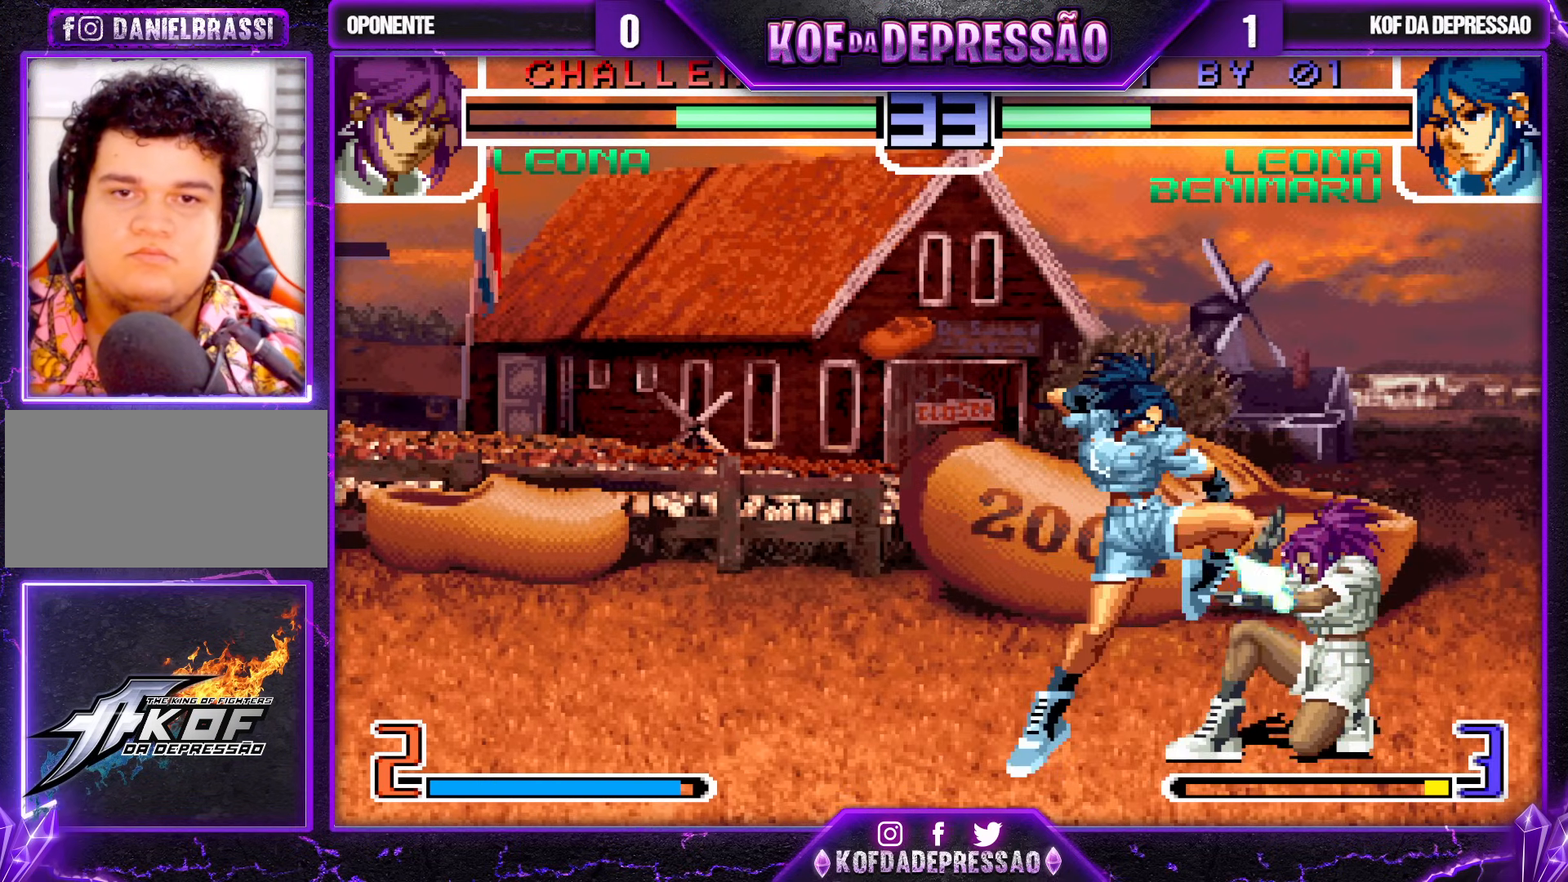
{"buttons": [], "left_stick": "left", "events": [[183, "left_stick", "left"], [217, "TRIANGLE", "down"], [283, "TRIANGLE", "up"], [350, "TRIANGLE", "down"], [383, "CROSS", "down"], [417, "CROSS", "up"], [450, "TRIANGLE", "up"]]}
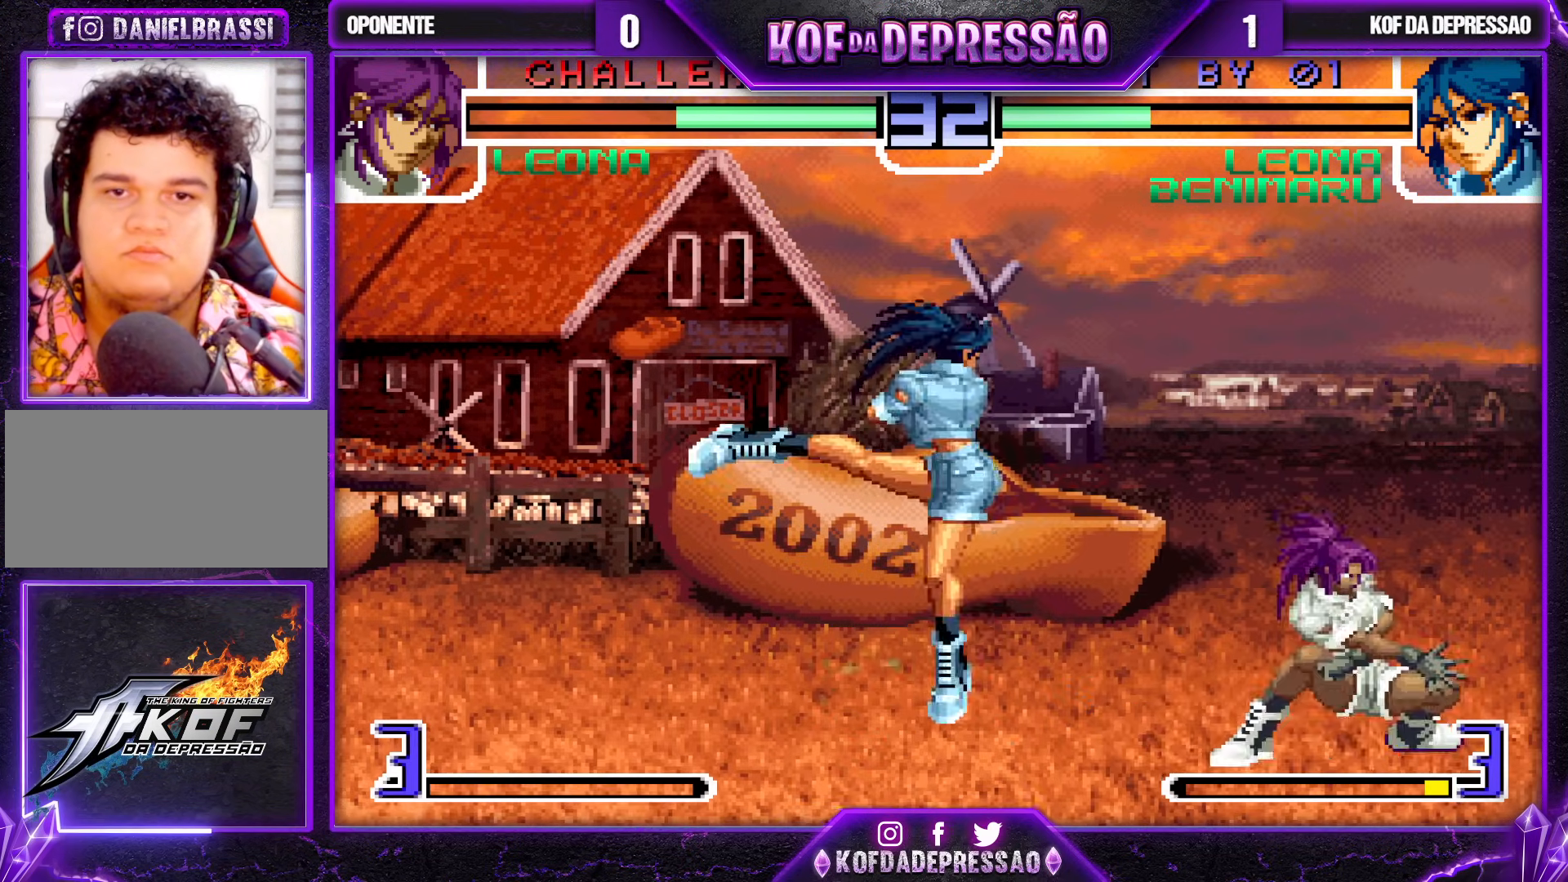
{"buttons": [], "left_stick": "left", "events": []}
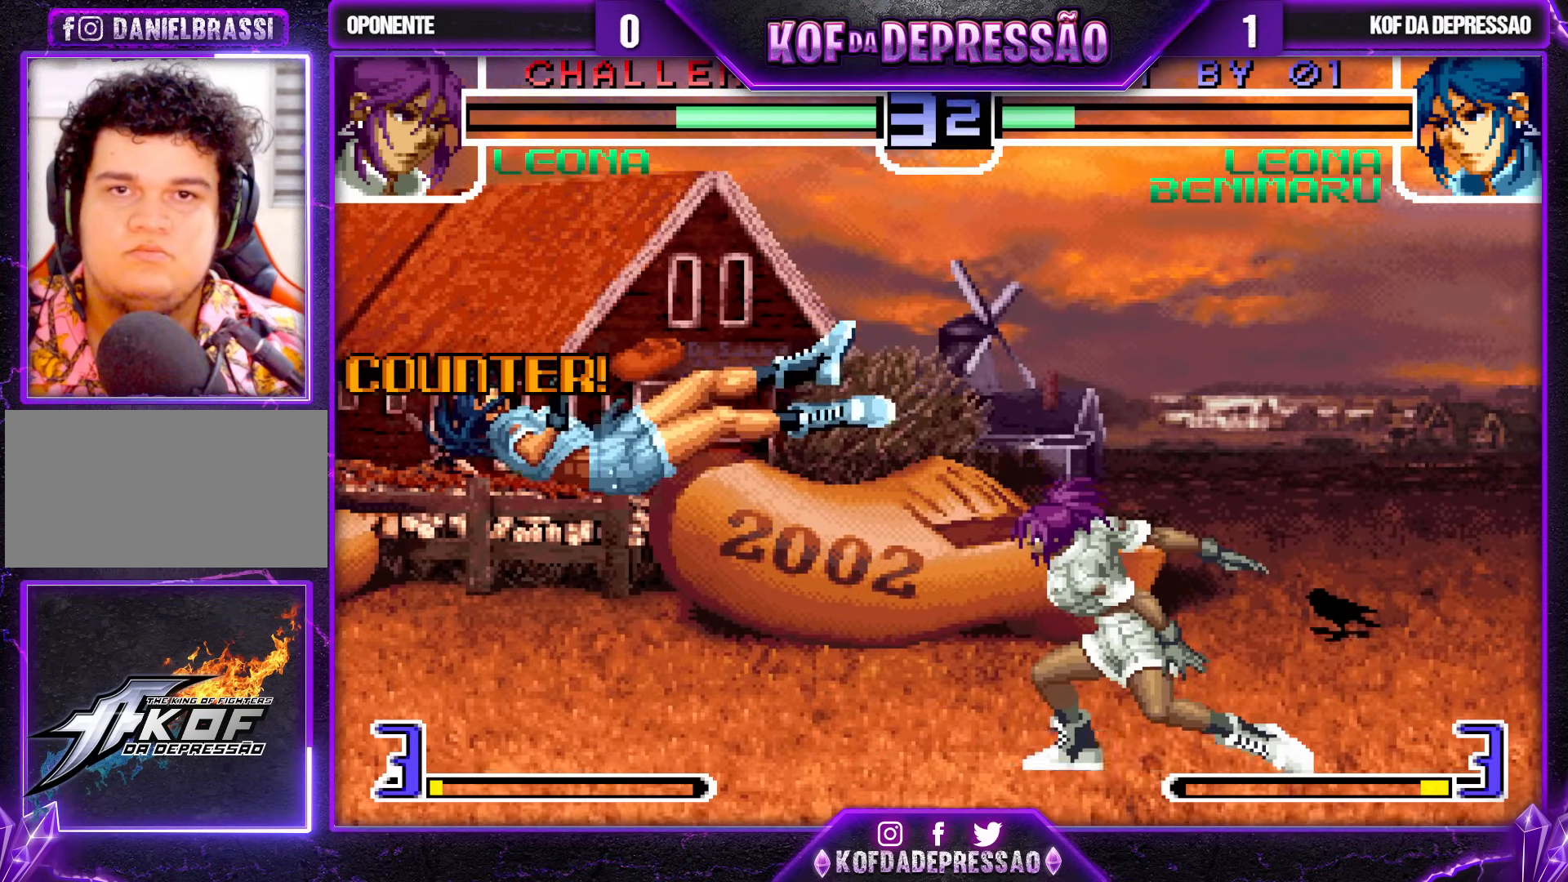
{"buttons": [], "left_stick": "left", "events": [[33, "left_stick", "center"], [133, "SQUARE", "down"], [133, "TRIANGLE", "down"], [217, "SQUARE", "up"], [217, "TRIANGLE", "up"], [433, "left_stick", "left"]]}
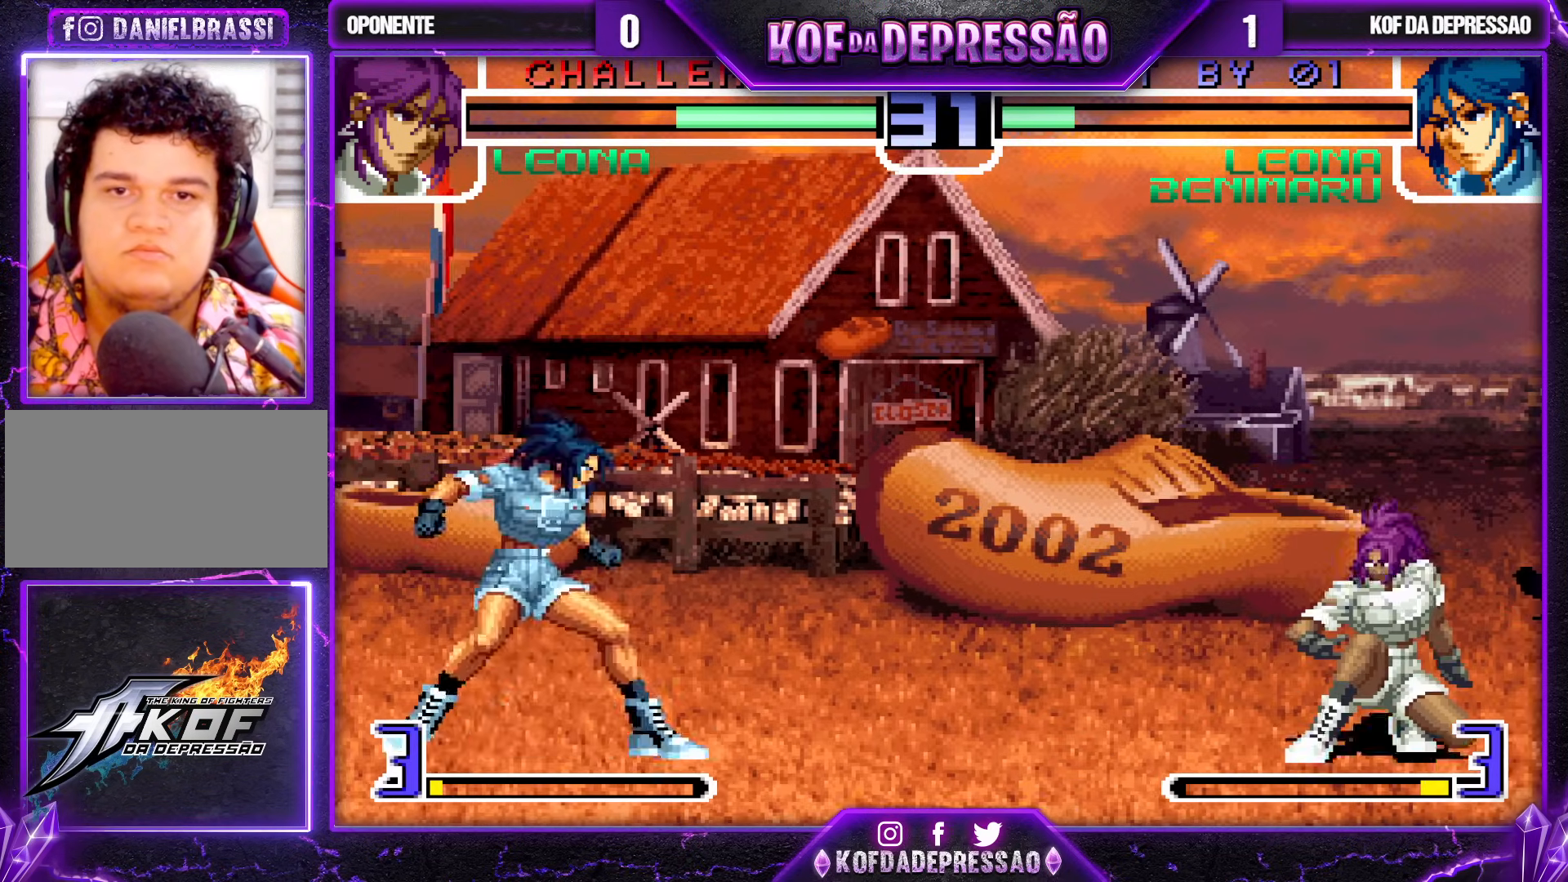
{"buttons": [], "left_stick": "right", "events": [[83, "left_stick", "down-right"], [283, "left_stick", "down-left"], [417, "left_stick", "right"]]}
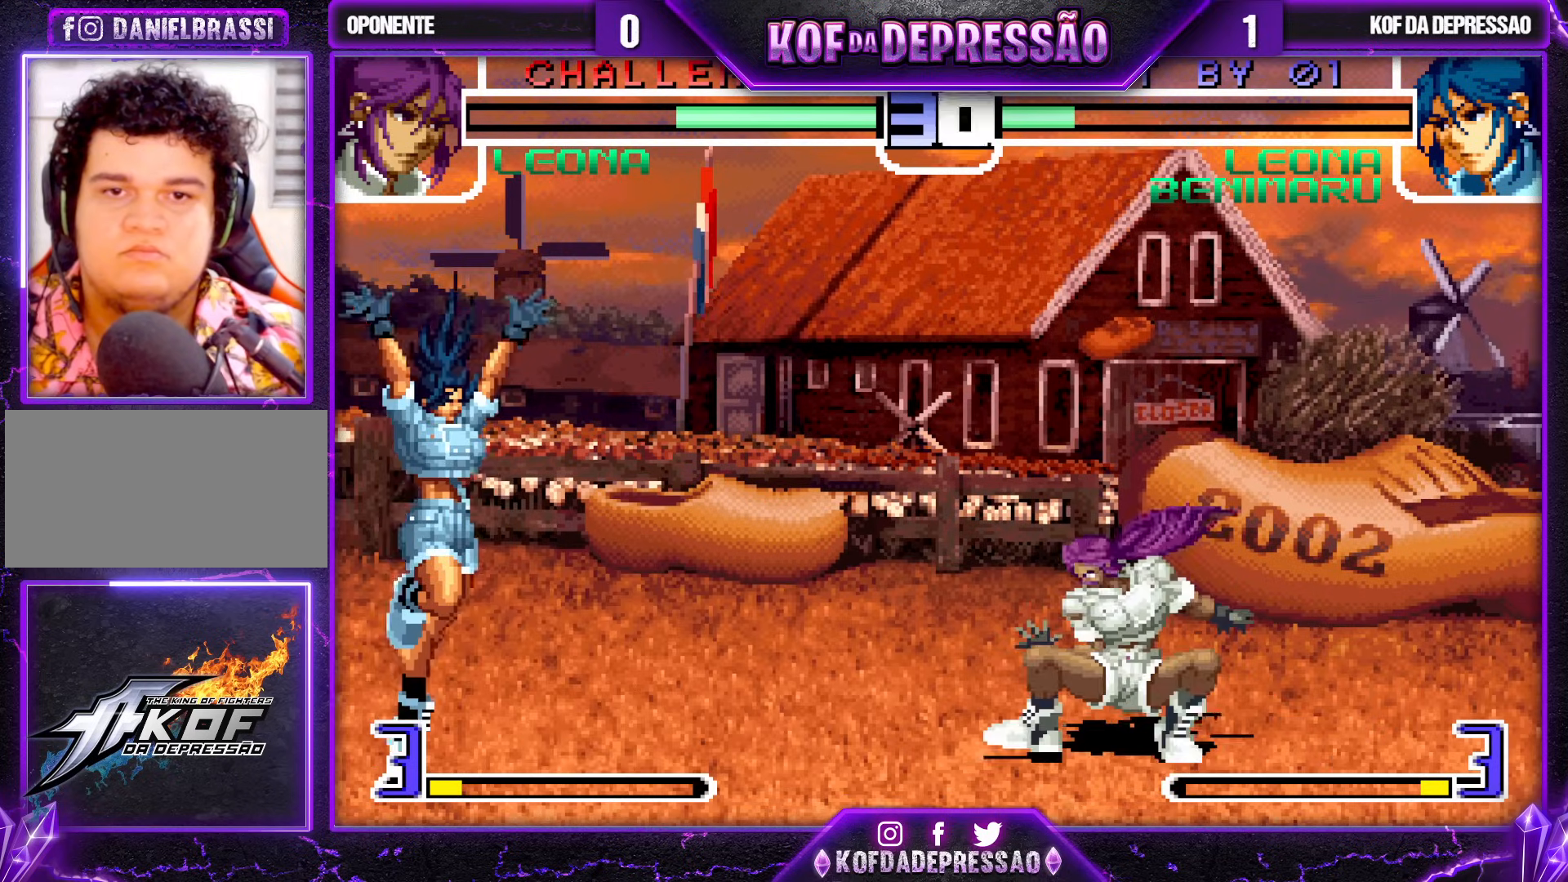
{"buttons": [], "left_stick": "center", "events": [[117, "SQUARE", "down"], [117, "TRIANGLE", "down"], [183, "SQUARE", "up"], [183, "TRIANGLE", "up"], [467, "left_stick", "center"]]}
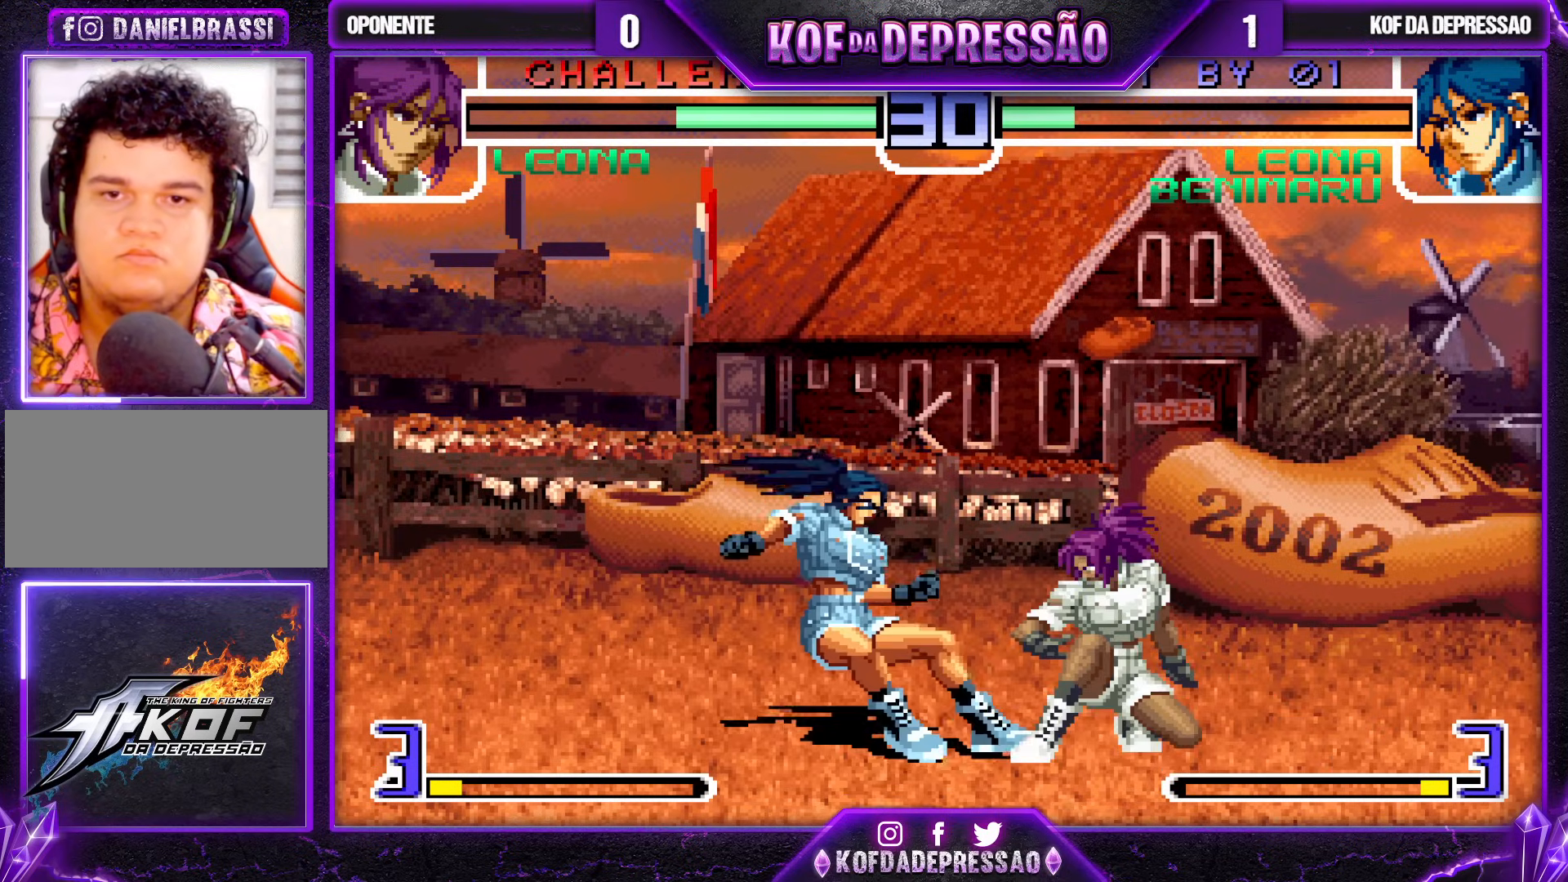
{"buttons": [], "left_stick": "down-left", "events": [[17, "left_stick", "left"], [67, "left_stick", "down-left"]]}
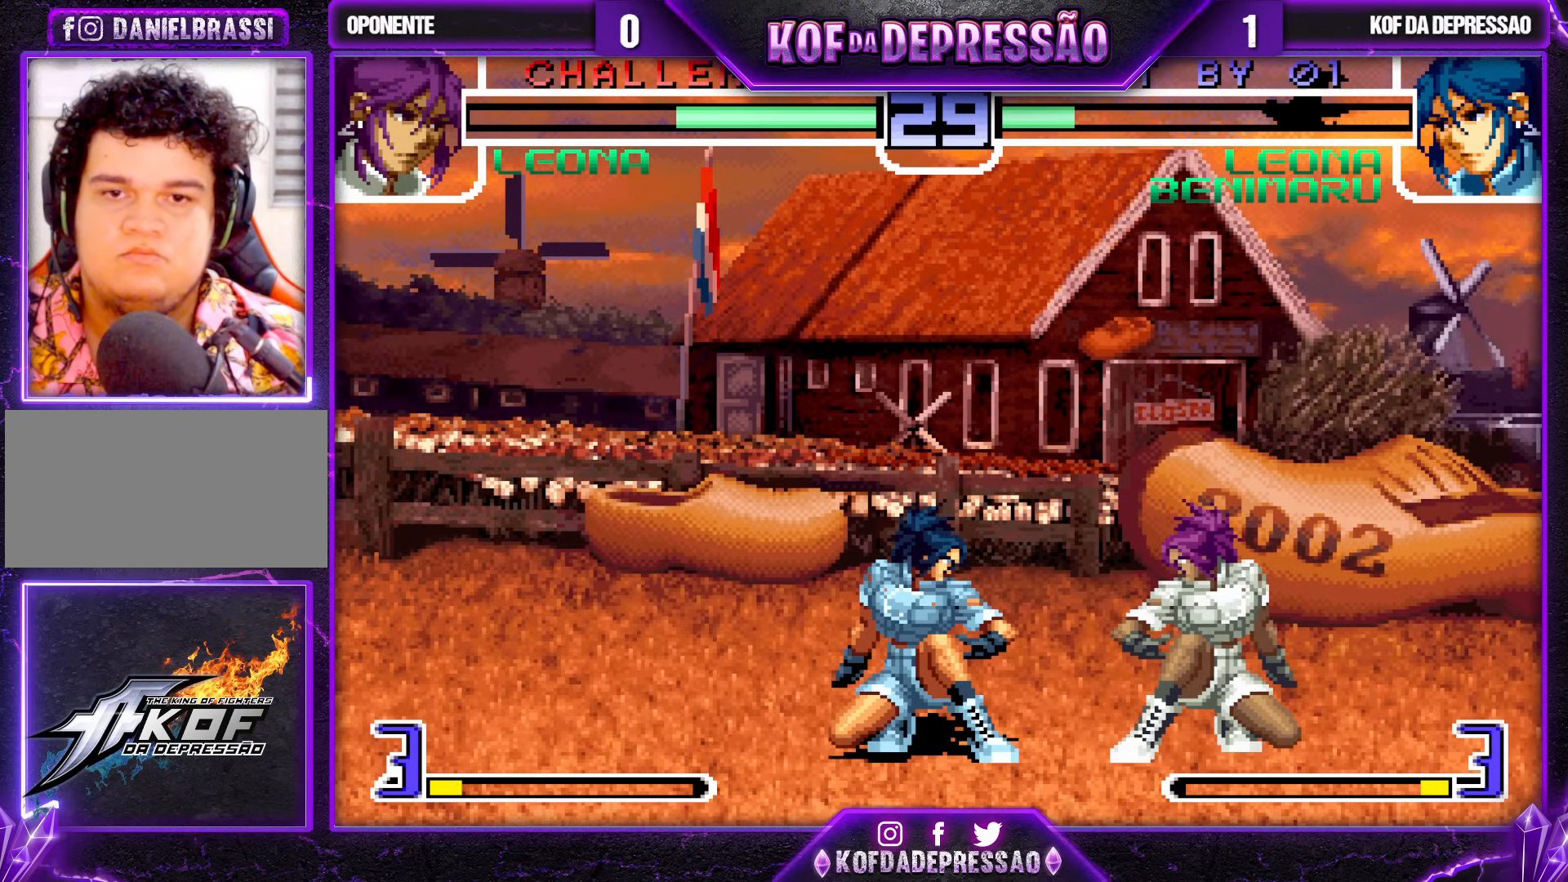
{"buttons": [], "left_stick": "down-left", "events": []}
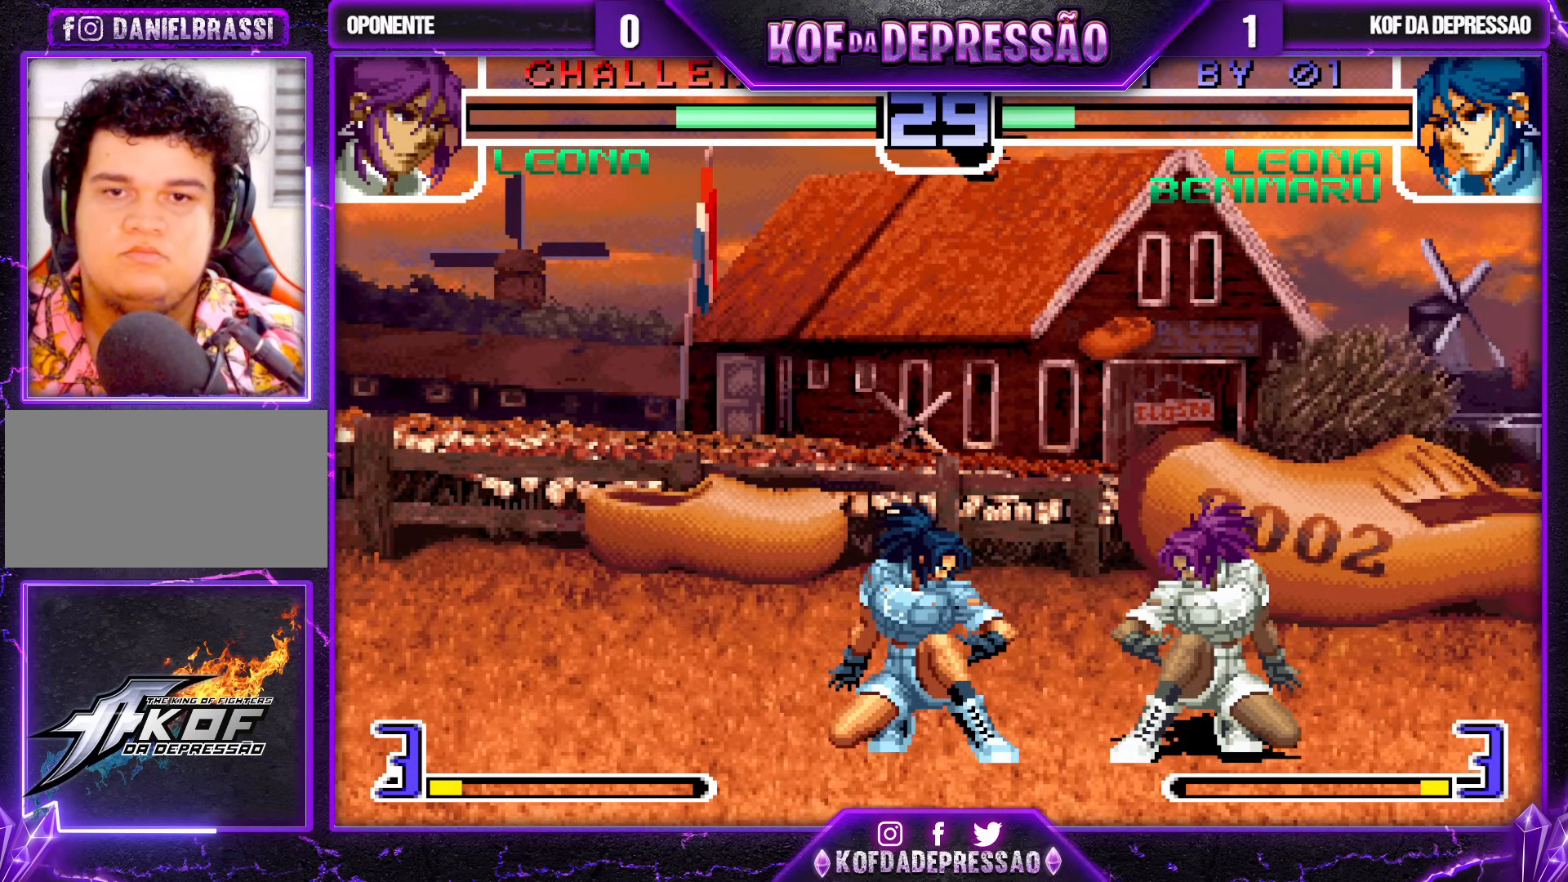
{"buttons": [], "left_stick": "down-left", "events": []}
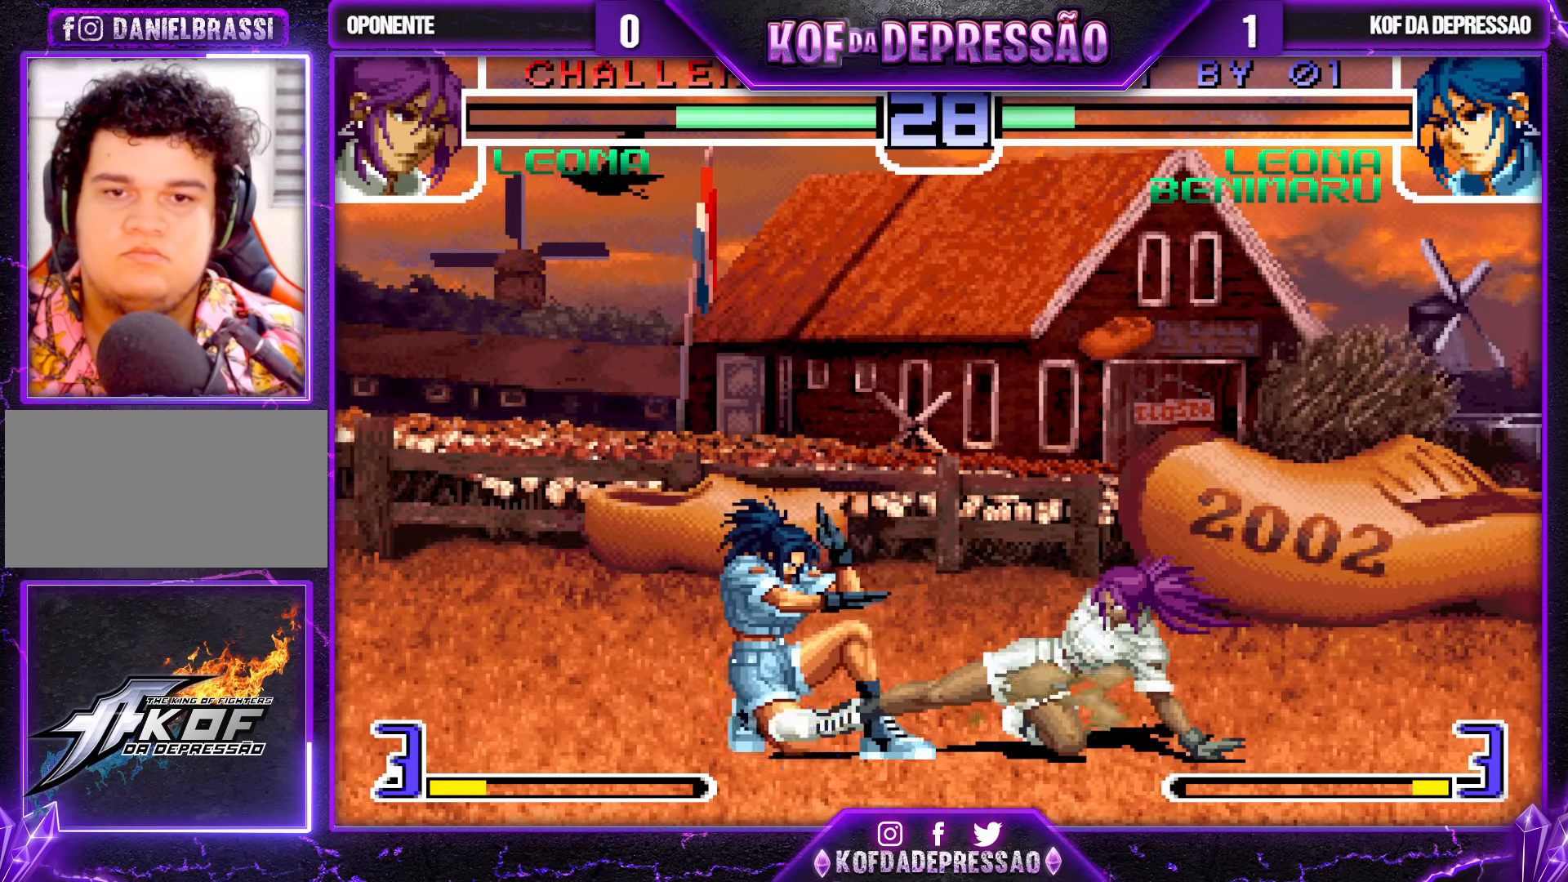
{"buttons": [], "left_stick": "down-left", "events": [[283, "CROSS", "down"], [383, "CROSS", "up"]]}
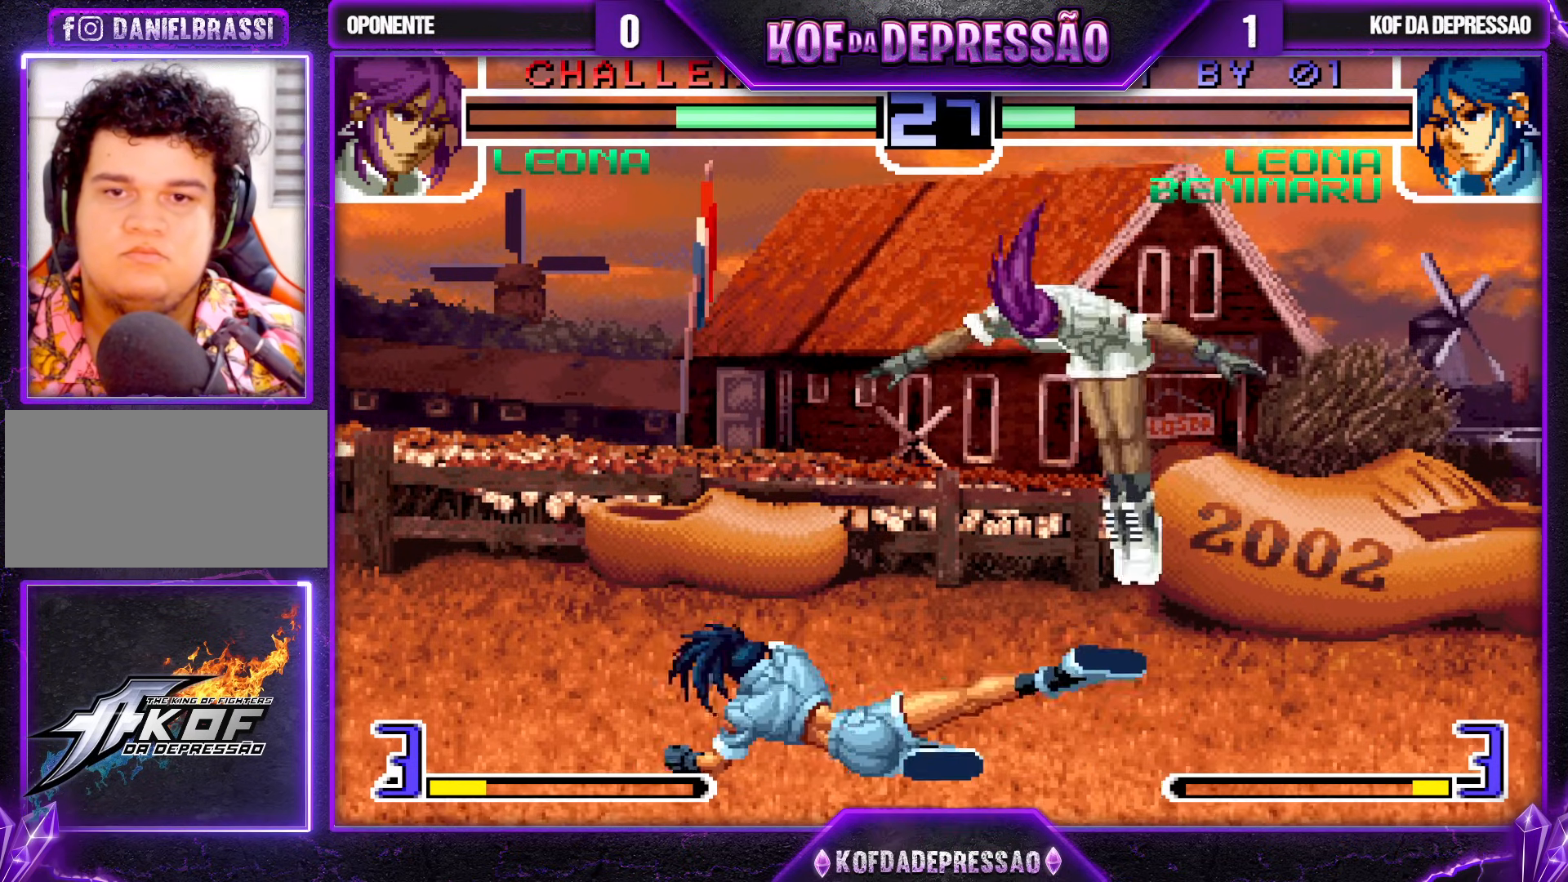
{"buttons": [], "left_stick": "down-left", "events": [[183, "left_stick", "left"], [450, "left_stick", "down-left"]]}
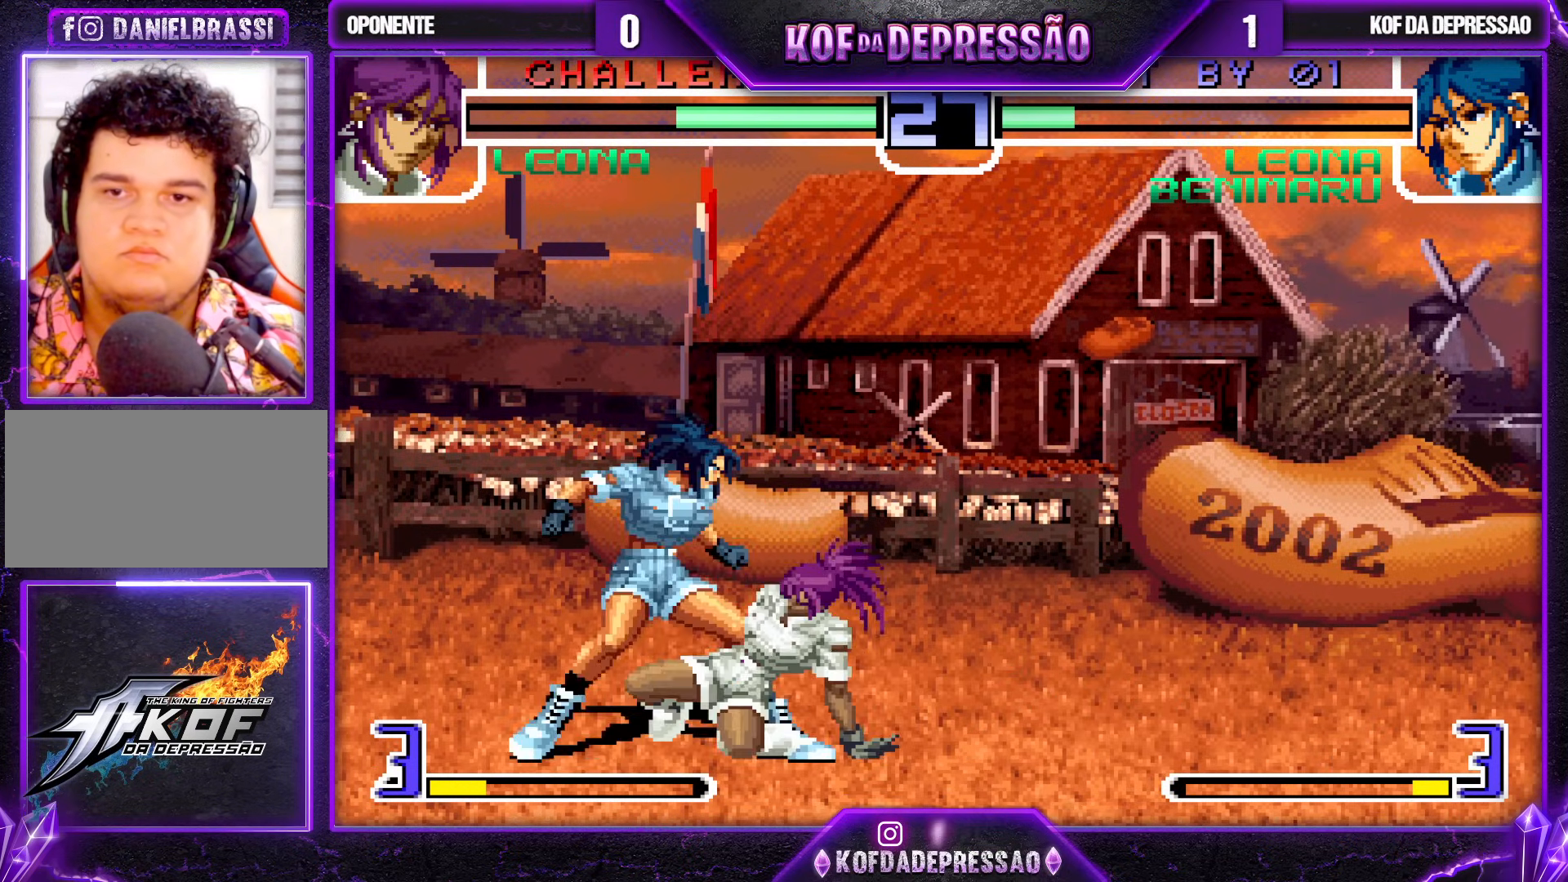
{"buttons": [], "left_stick": "down-left", "events": []}
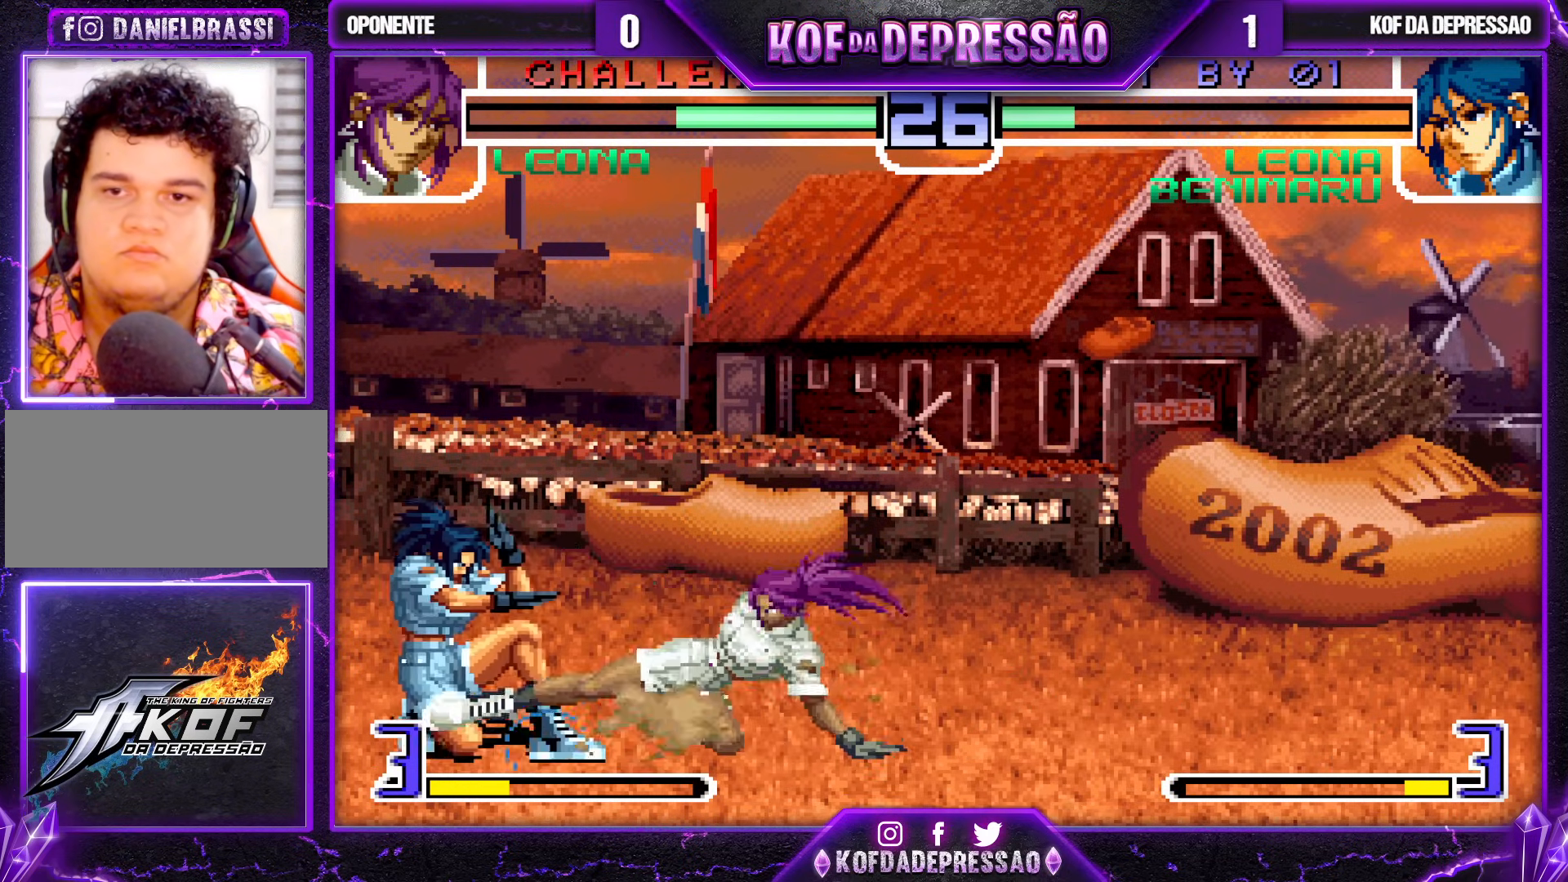
{"buttons": [], "left_stick": "down-left", "events": [[333, "left_stick", "center"], [350, "SQUARE", "down"], [400, "SQUARE", "up"], [450, "left_stick", "left"], [500, "left_stick", "down-left"]]}
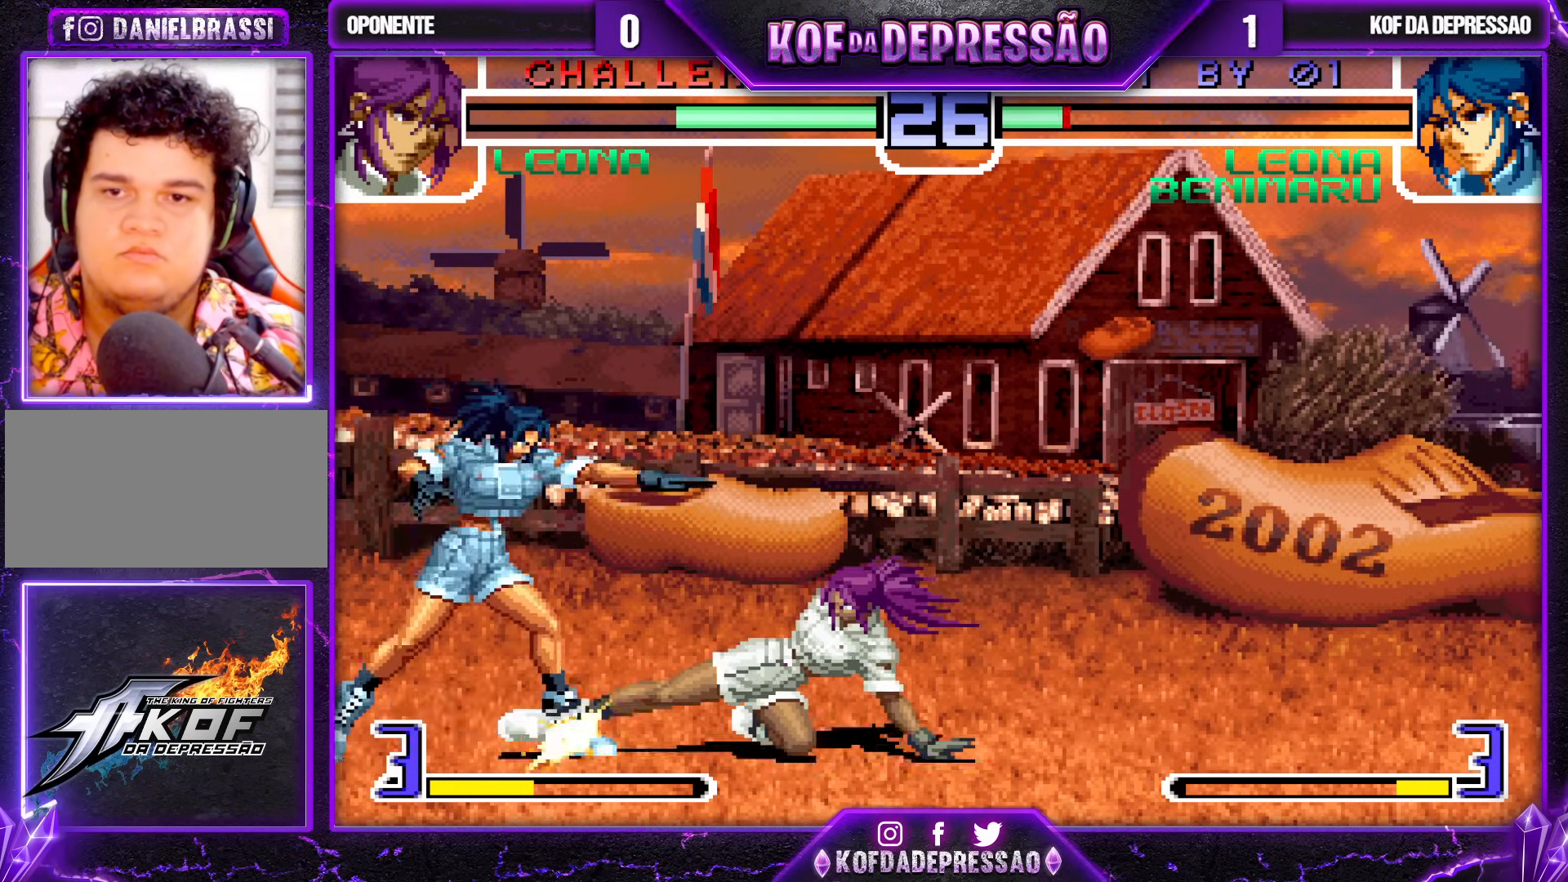
{"buttons": [], "left_stick": "center", "events": [[300, "left_stick", "right"], [400, "left_stick", "center"]]}
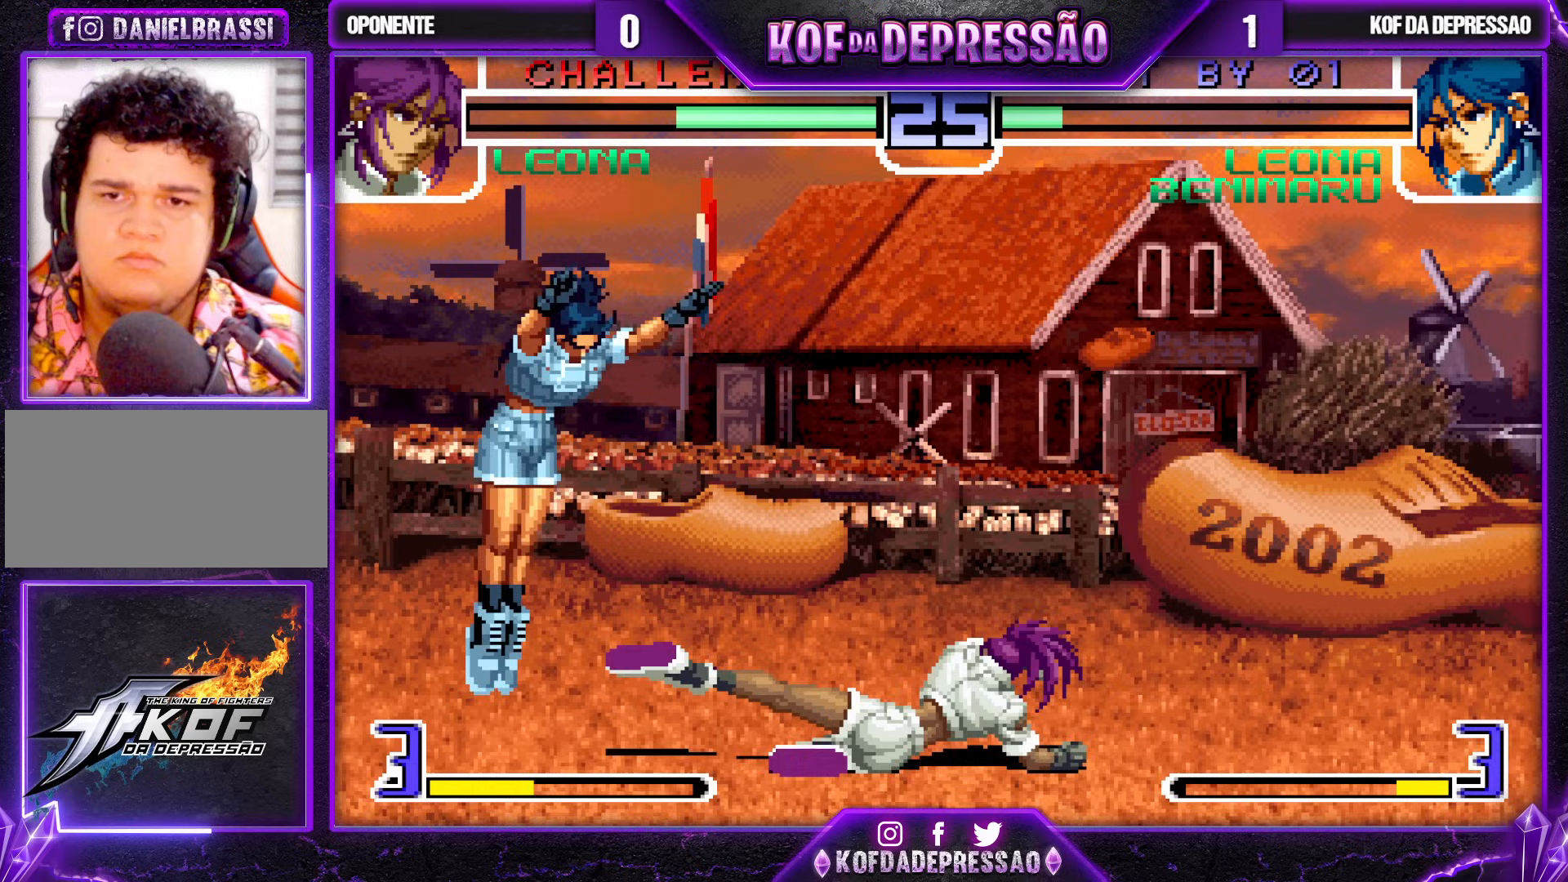
{"buttons": [], "left_stick": "right", "events": [[217, "CROSS", "down"], [317, "CROSS", "up"], [367, "left_stick", "right"]]}
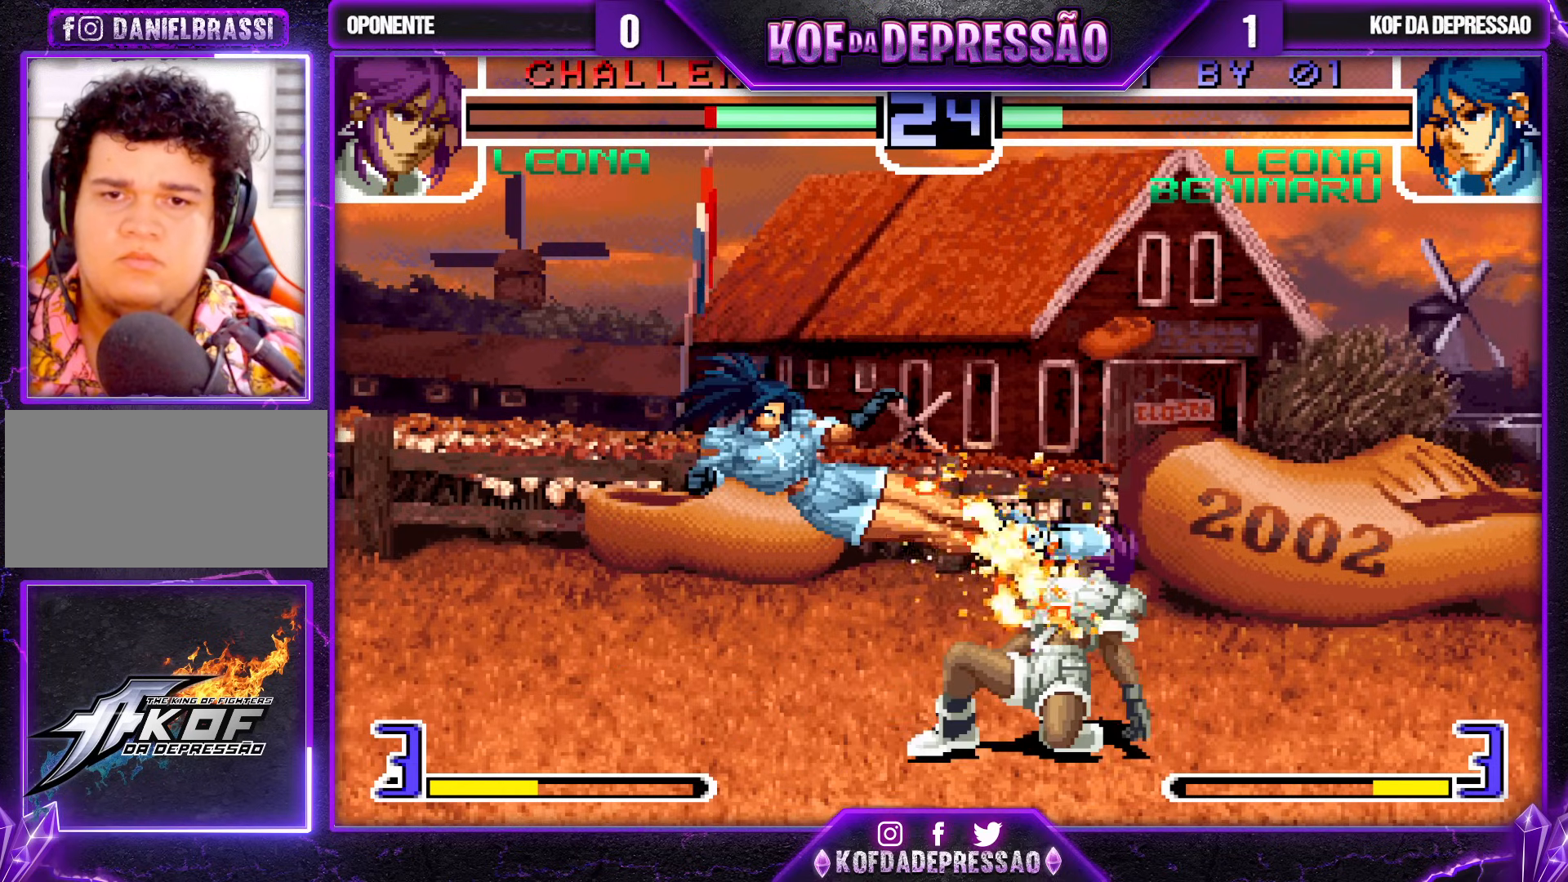
{"buttons": [], "left_stick": "right", "events": [[67, "CROSS", "down"], [133, "CROSS", "up"]]}
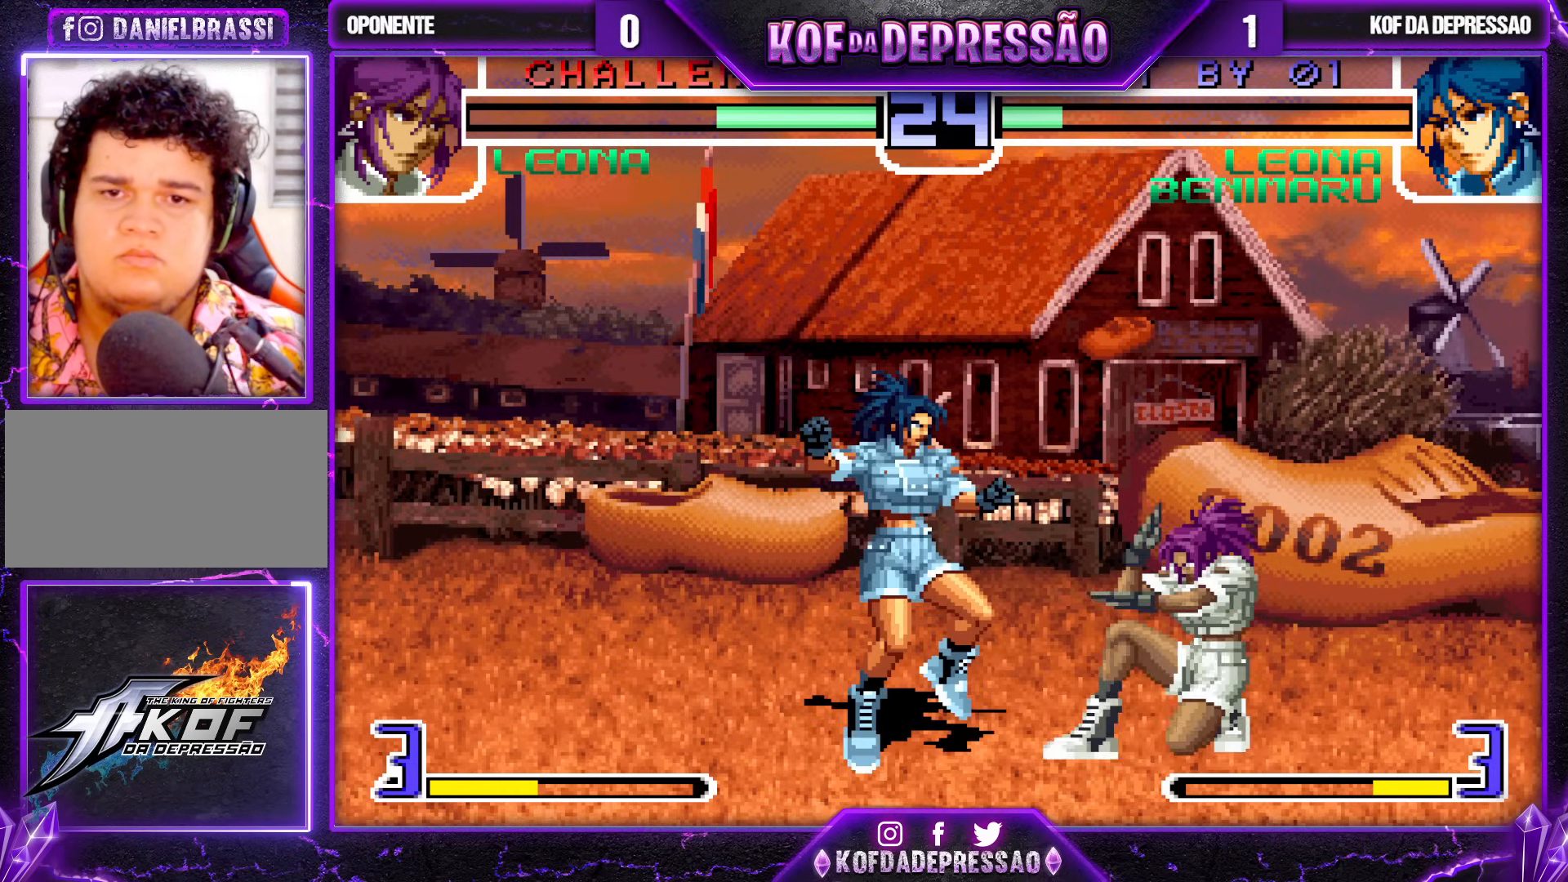
{"buttons": [], "left_stick": "down-left", "events": [[133, "left_stick", "down-left"], [367, "SQUARE", "down"], [433, "SQUARE", "up"]]}
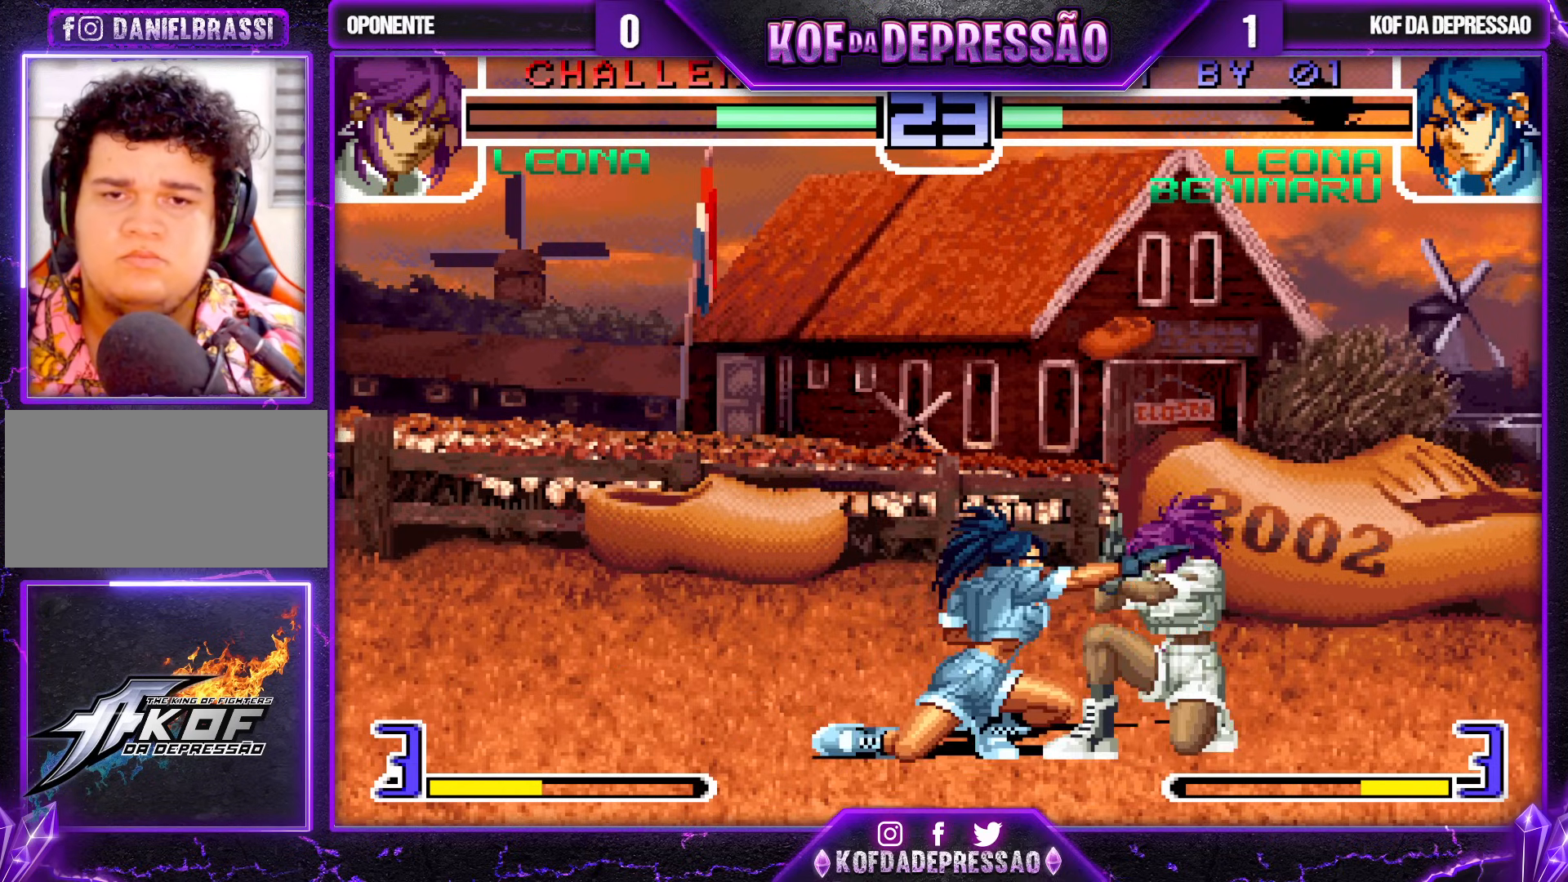
{"buttons": [], "left_stick": "down-left", "events": [[150, "SQUARE", "down"], [233, "SQUARE", "up"], [283, "left_stick", "right"], [333, "SQUARE", "down"], [350, "SQUARE", "up"], [417, "TRIANGLE", "down"], [467, "left_stick", "down-left"], [500, "TRIANGLE", "up"]]}
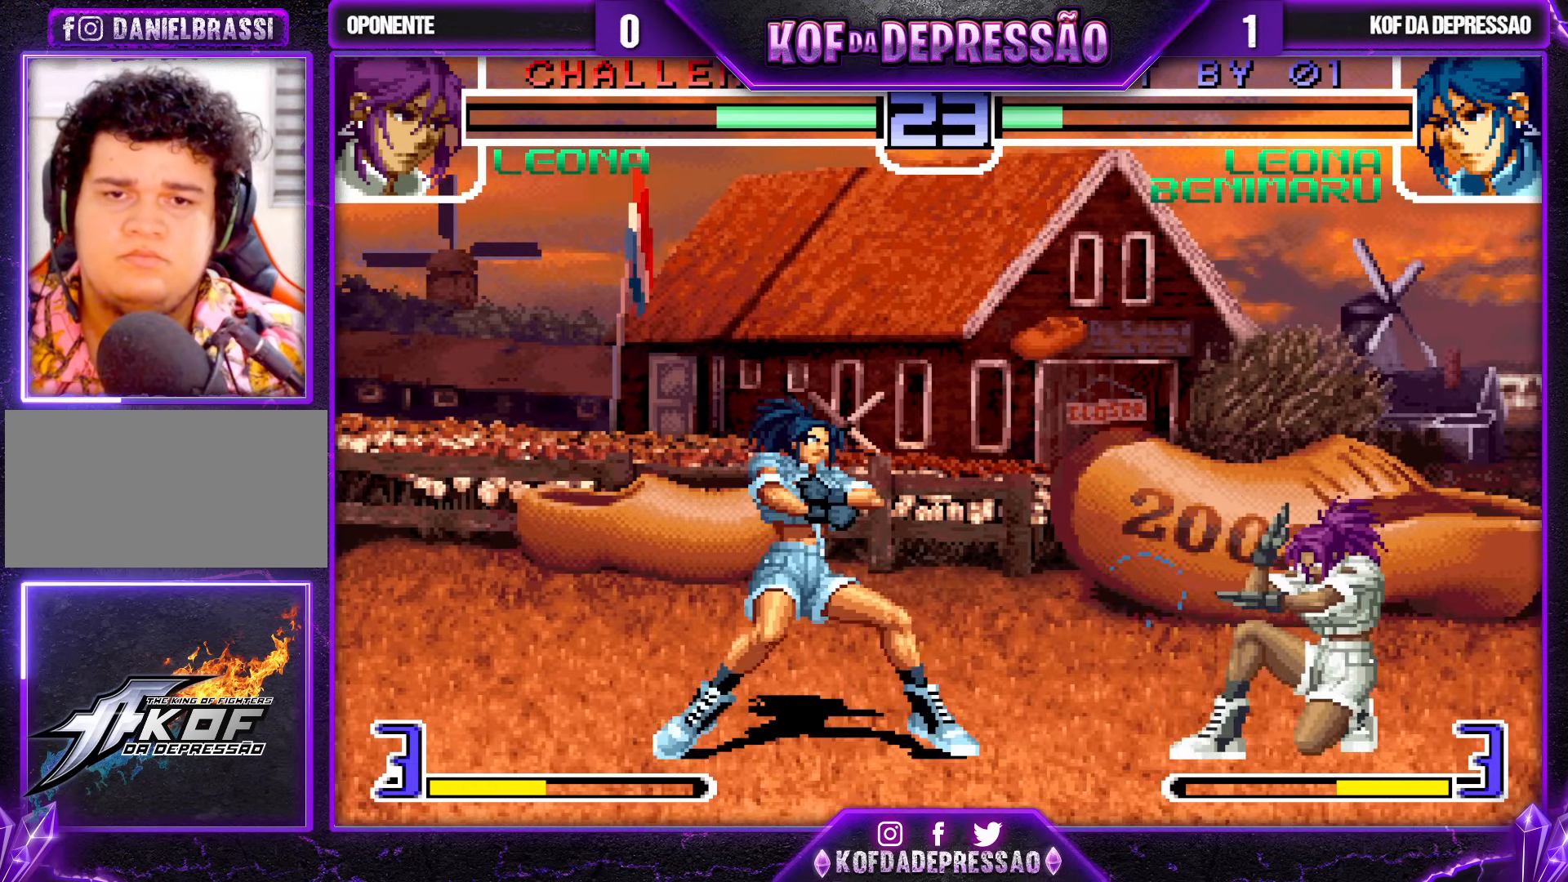
{"buttons": [], "left_stick": "down-left", "events": []}
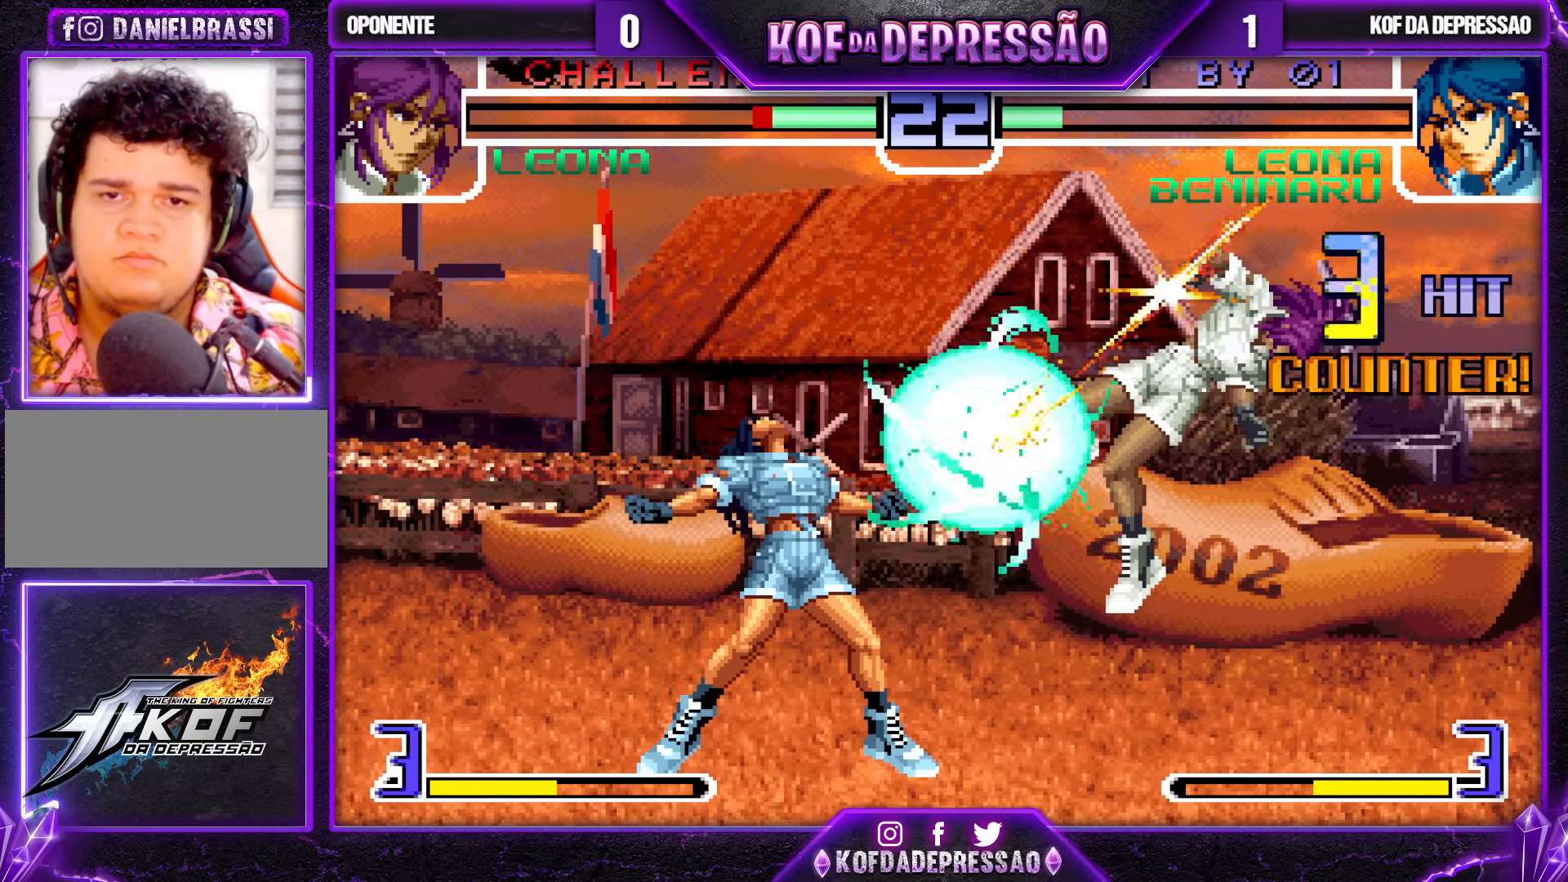
{"buttons": ["R1"], "left_stick": "left", "events": [[150, "left_stick", "down-right"], [217, "left_stick", "up-right"], [367, "left_stick", "down"], [433, "R1", "down"], [433, "left_stick", "left"]]}
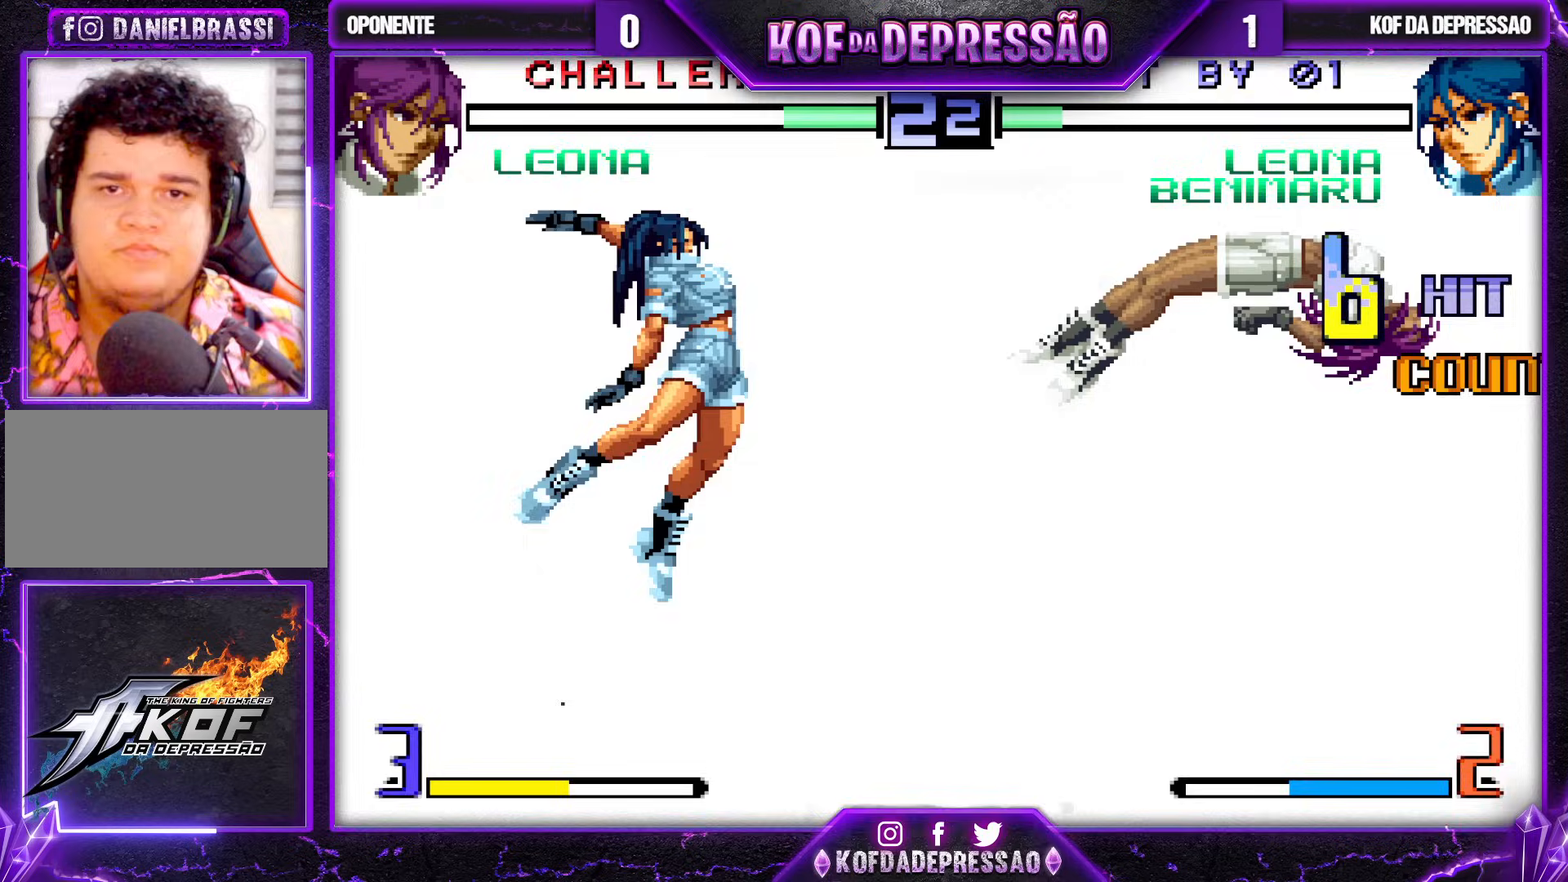
{"buttons": [], "left_stick": "down-left", "events": [[100, "R1", "up"], [100, "left_stick", "down-left"]]}
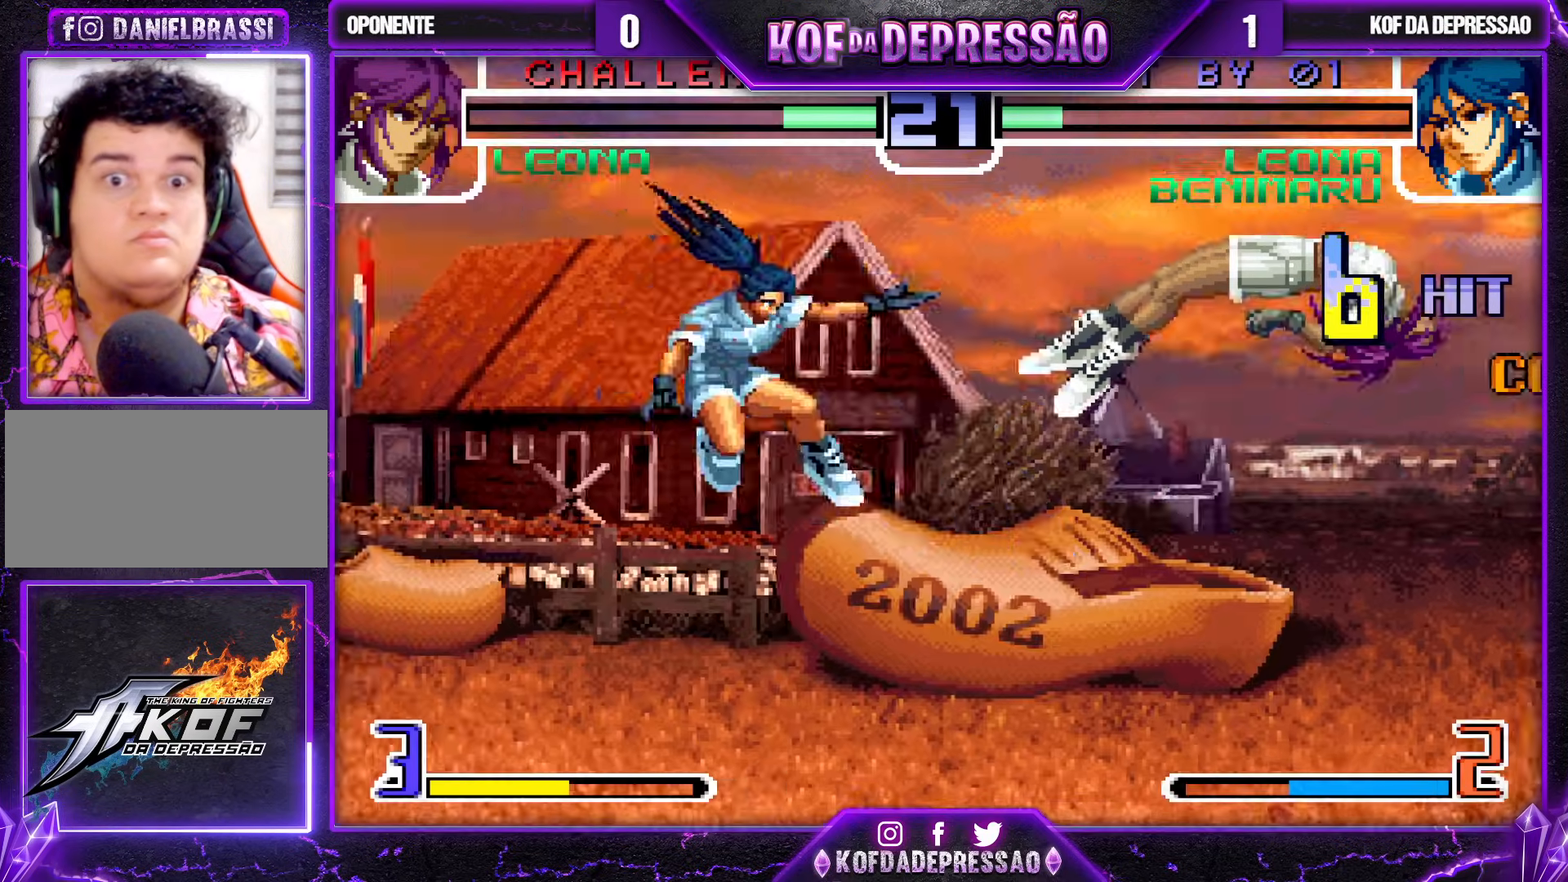
{"buttons": ["CROSS", "SQUARE", "TRIANGLE"], "left_stick": "down-left", "events": [[483, "CROSS", "down"], [483, "SQUARE", "down"], [483, "TRIANGLE", "down"]]}
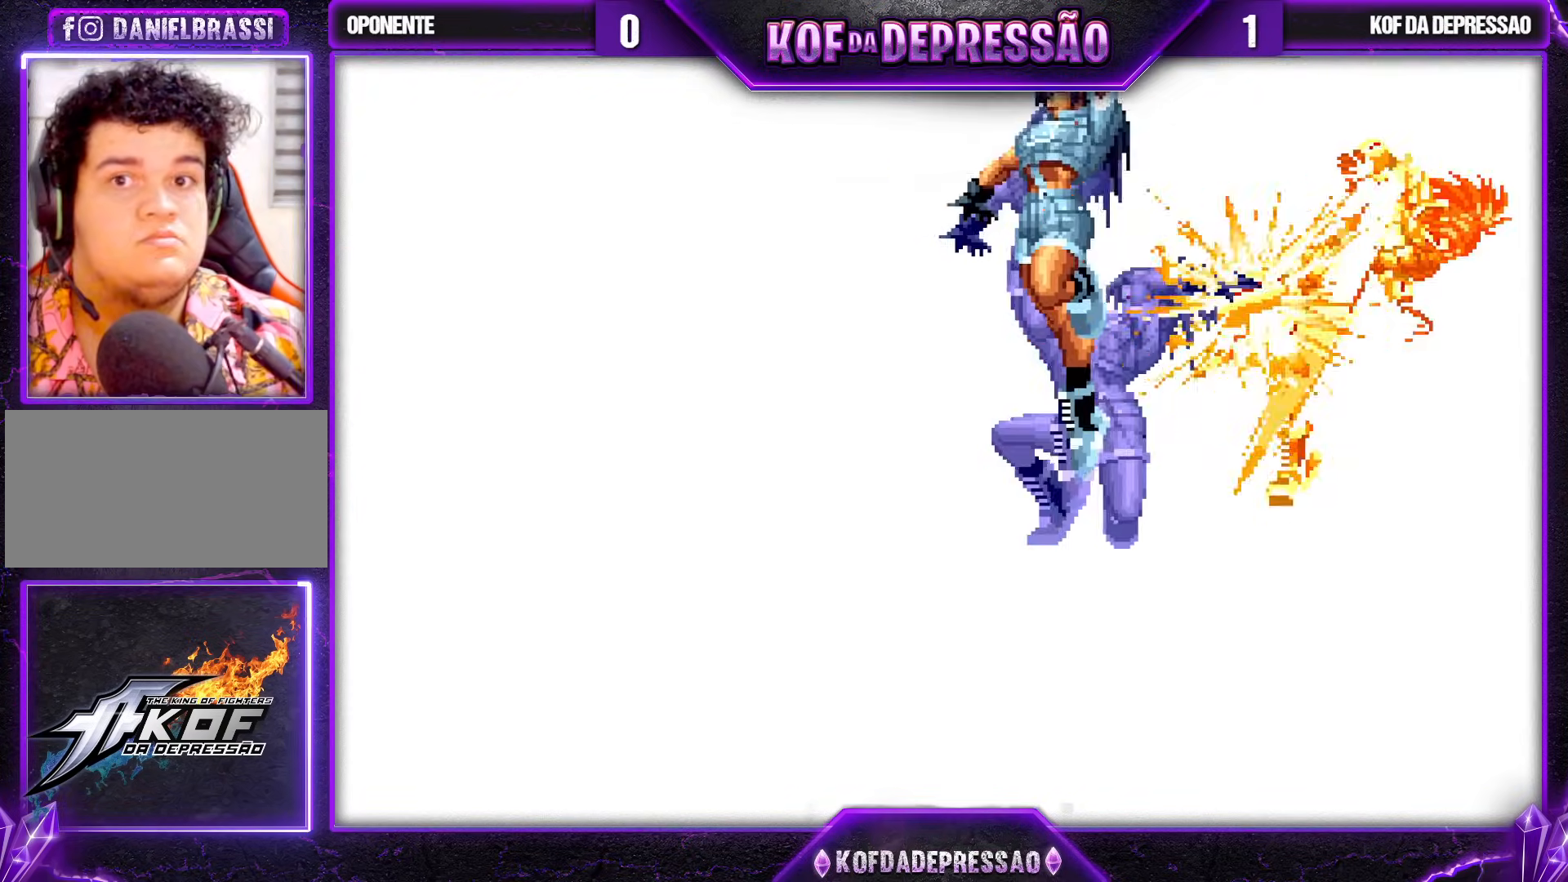
{"buttons": ["CIRCLE", "SQUARE"], "left_stick": "center", "events": [[33, "CROSS", "up"], [33, "SQUARE", "up"], [67, "TRIANGLE", "up"], [133, "left_stick", "center"], [300, "CIRCLE", "down"], [300, "SQUARE", "down"], [317, "CIRCLE", "up"], [333, "SQUARE", "up"], [450, "CIRCLE", "down"], [450, "SQUARE", "down"]]}
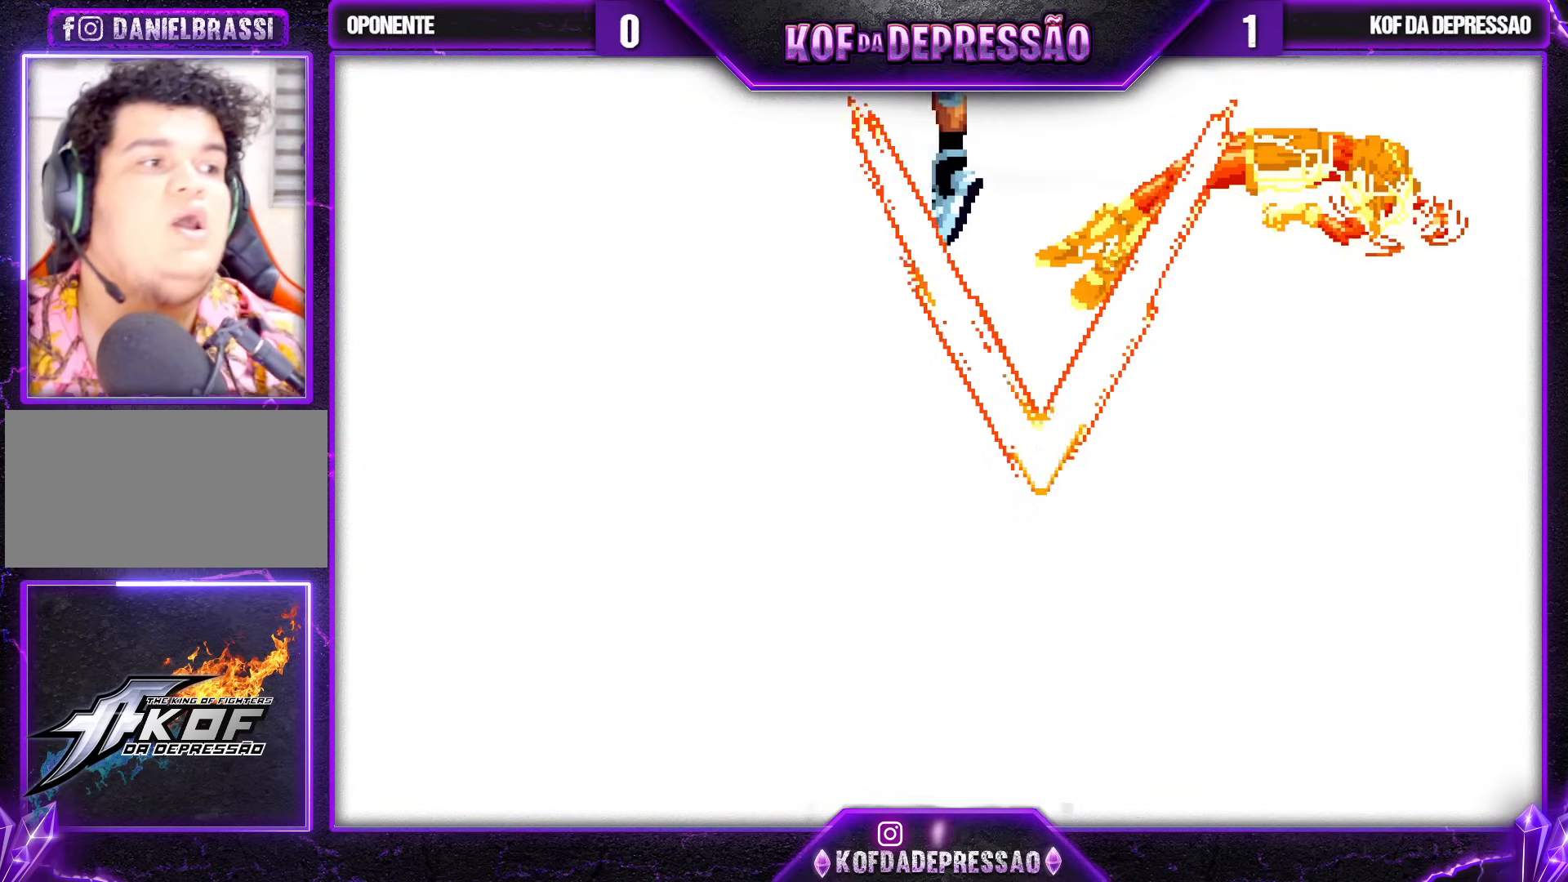
{"buttons": ["CIRCLE", "SQUARE", "TRIANGLE"], "left_stick": "center", "events": [[17, "CIRCLE", "up"], [17, "SQUARE", "up"], [133, "CIRCLE", "down"], [133, "SQUARE", "down"], [167, "CIRCLE", "up"], [167, "SQUARE", "up"], [300, "CIRCLE", "down"], [300, "SQUARE", "down"], [350, "CIRCLE", "up"], [350, "SQUARE", "up"], [467, "CIRCLE", "down"], [467, "SQUARE", "down"], [467, "TRIANGLE", "down"]]}
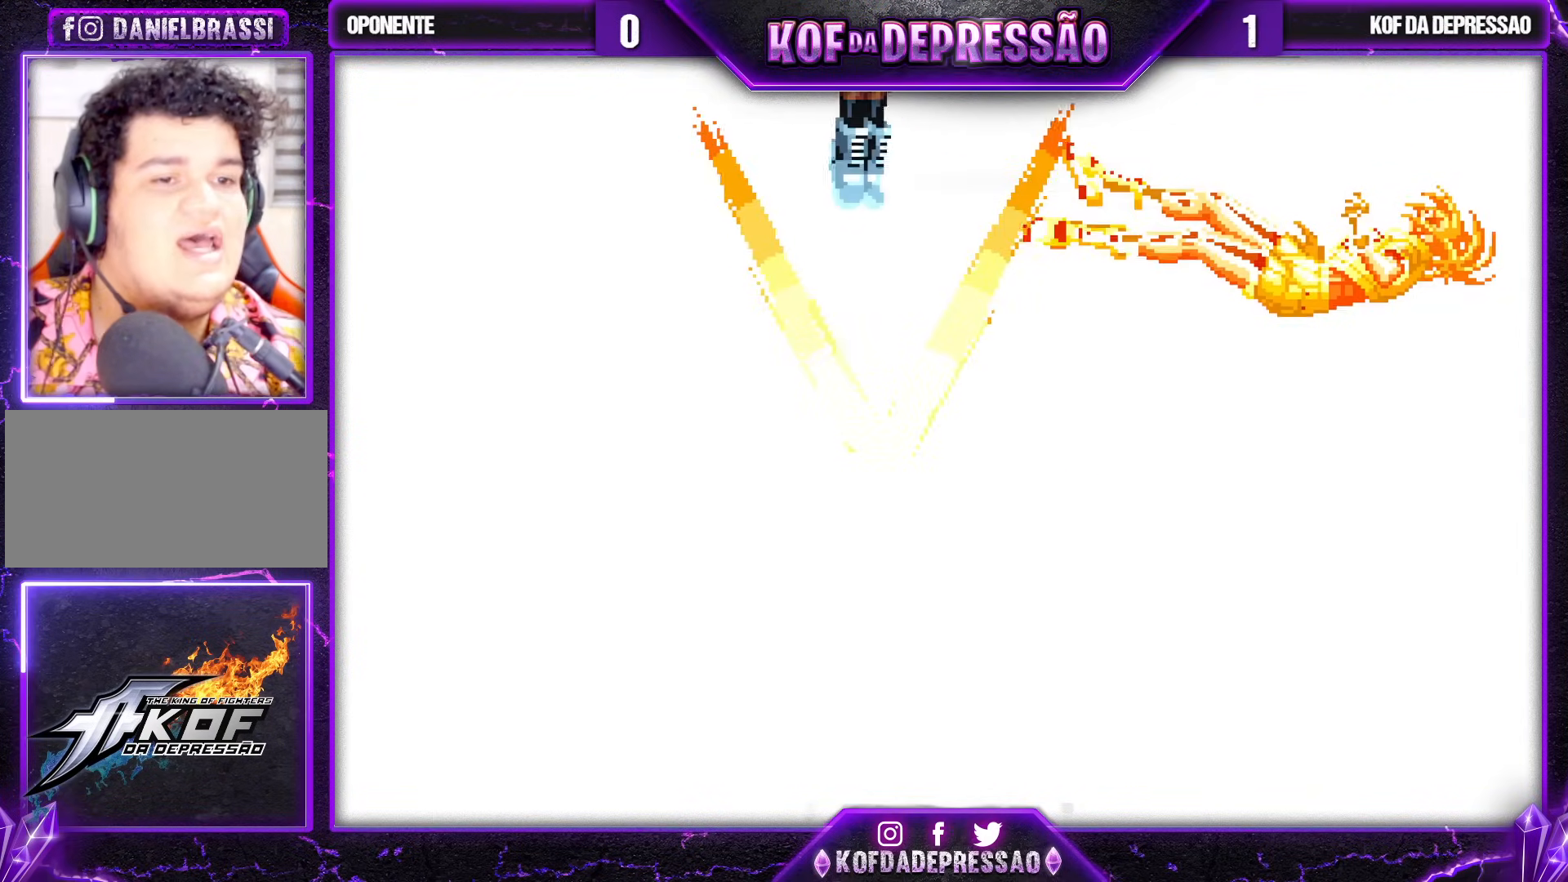
{"buttons": ["CIRCLE", "SQUARE", "TRIANGLE"], "left_stick": "center", "events": [[33, "CIRCLE", "up"], [33, "SQUARE", "up"], [33, "TRIANGLE", "up"], [133, "TRIANGLE", "down"], [150, "CIRCLE", "down"], [150, "SQUARE", "down"], [183, "SQUARE", "up"], [183, "TRIANGLE", "up"], [200, "CIRCLE", "up"], [317, "CIRCLE", "down"], [317, "SQUARE", "down"], [317, "TRIANGLE", "down"], [367, "SQUARE", "up"], [367, "TRIANGLE", "up"], [383, "CIRCLE", "up"], [467, "CIRCLE", "down"], [467, "SQUARE", "down"], [467, "TRIANGLE", "down"]]}
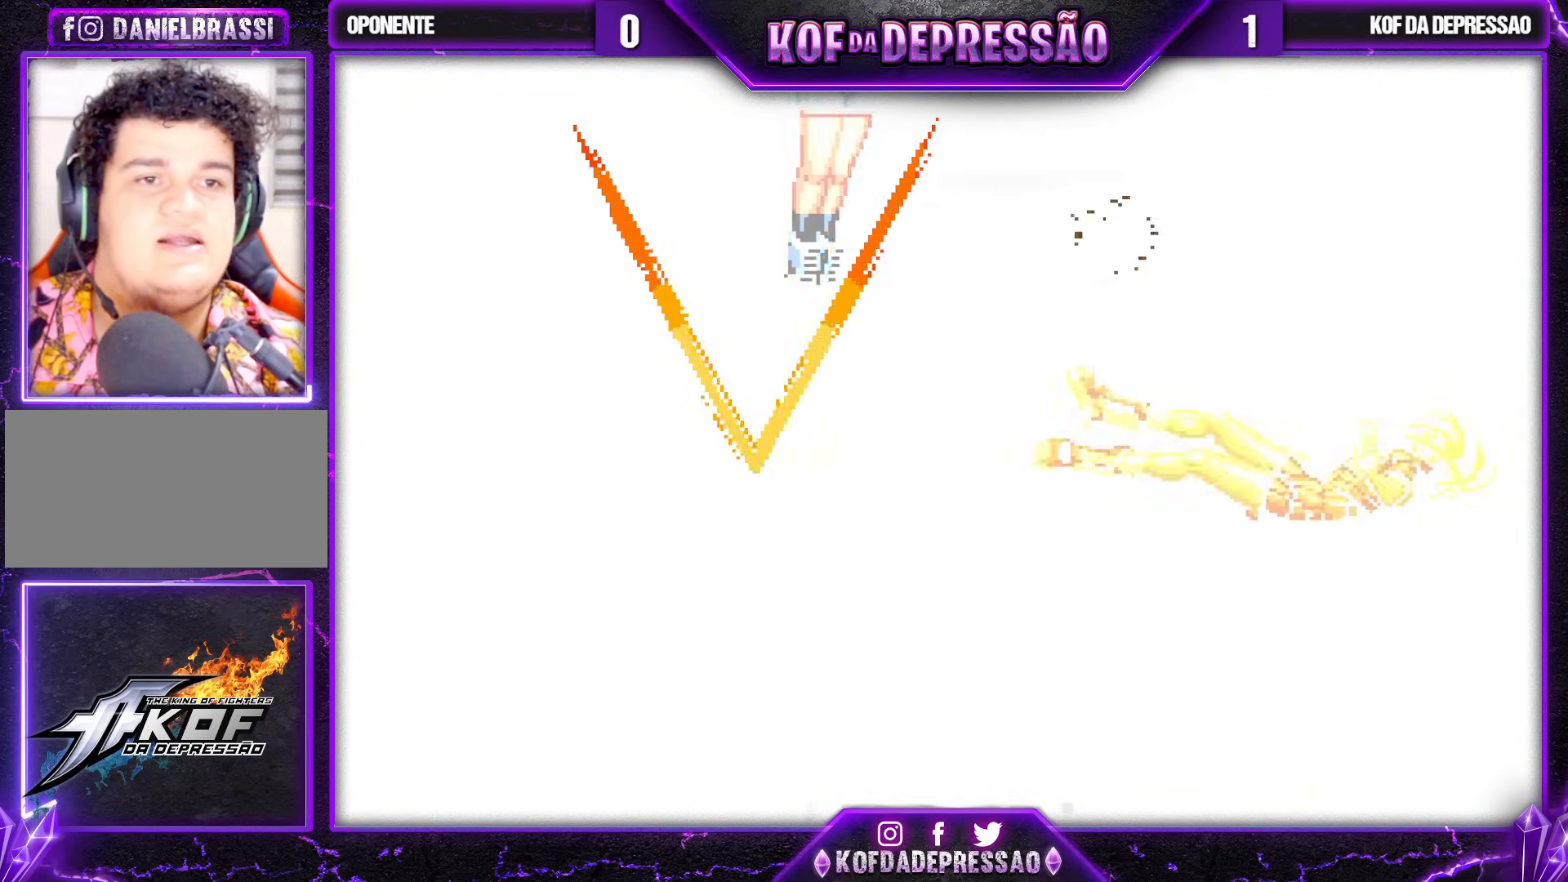
{"buttons": ["TRIANGLE"], "left_stick": "center", "events": [[17, "CIRCLE", "up"], [17, "SQUARE", "up"], [33, "TRIANGLE", "up"], [133, "SQUARE", "down"], [133, "TRIANGLE", "down"], [200, "SQUARE", "up"], [200, "TRIANGLE", "up"], [300, "SQUARE", "down"], [300, "TRIANGLE", "down"], [333, "SQUARE", "up"], [350, "TRIANGLE", "up"], [450, "SQUARE", "down"], [450, "TRIANGLE", "down"], [500, "SQUARE", "up"]]}
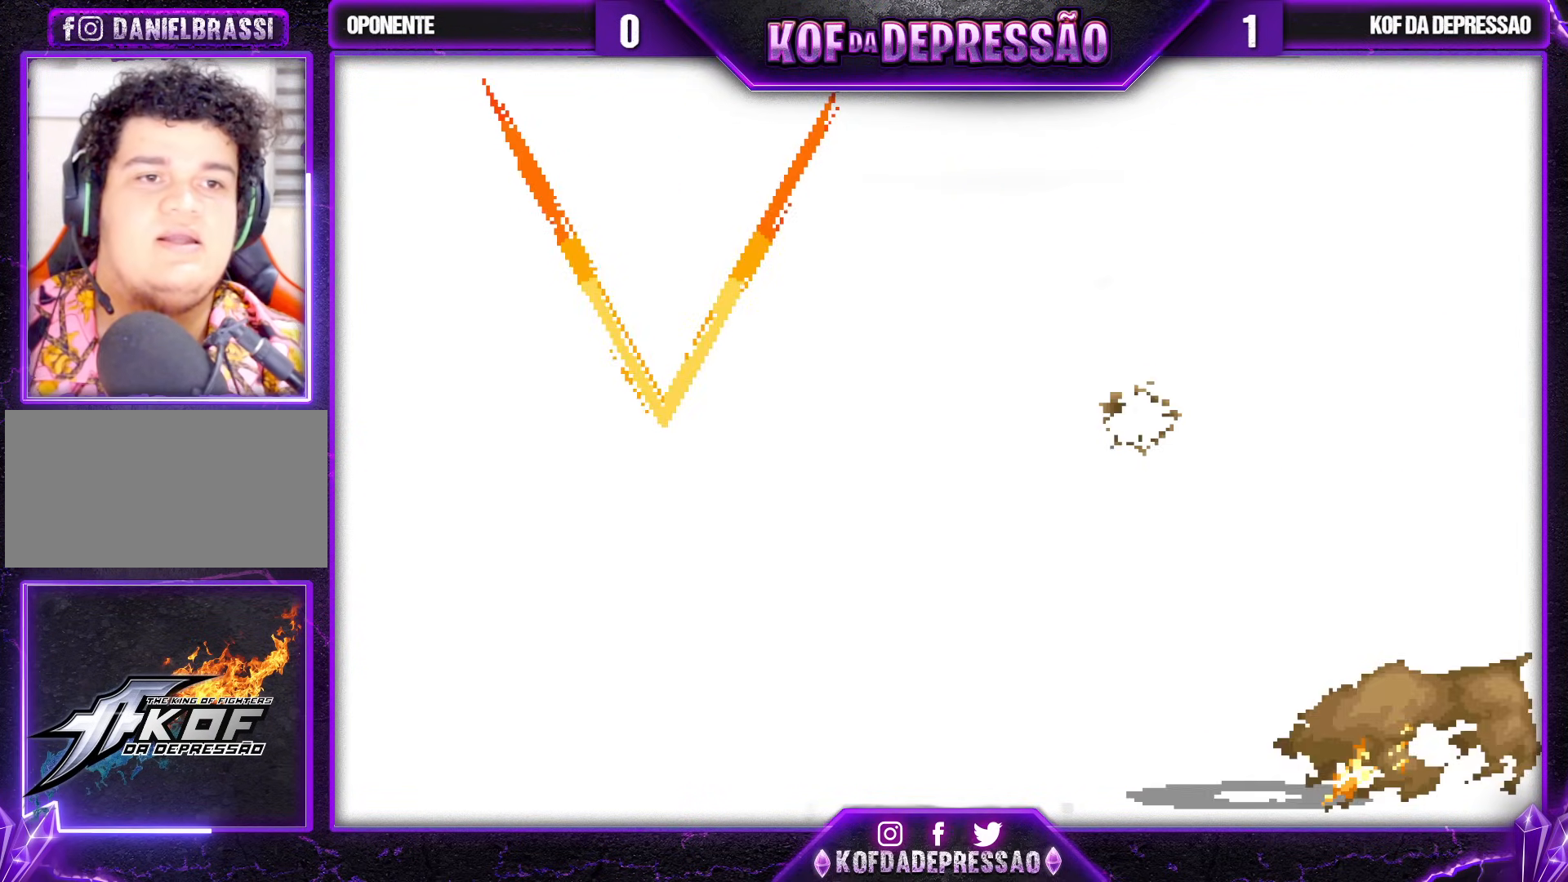
{"buttons": [], "left_stick": "center", "events": [[33, "TRIANGLE", "up"], [133, "SQUARE", "down"], [133, "TRIANGLE", "down"], [167, "SQUARE", "up"], [200, "TRIANGLE", "up"], [267, "SQUARE", "down"], [333, "SQUARE", "up"], [433, "SQUARE", "down"], [500, "SQUARE", "up"]]}
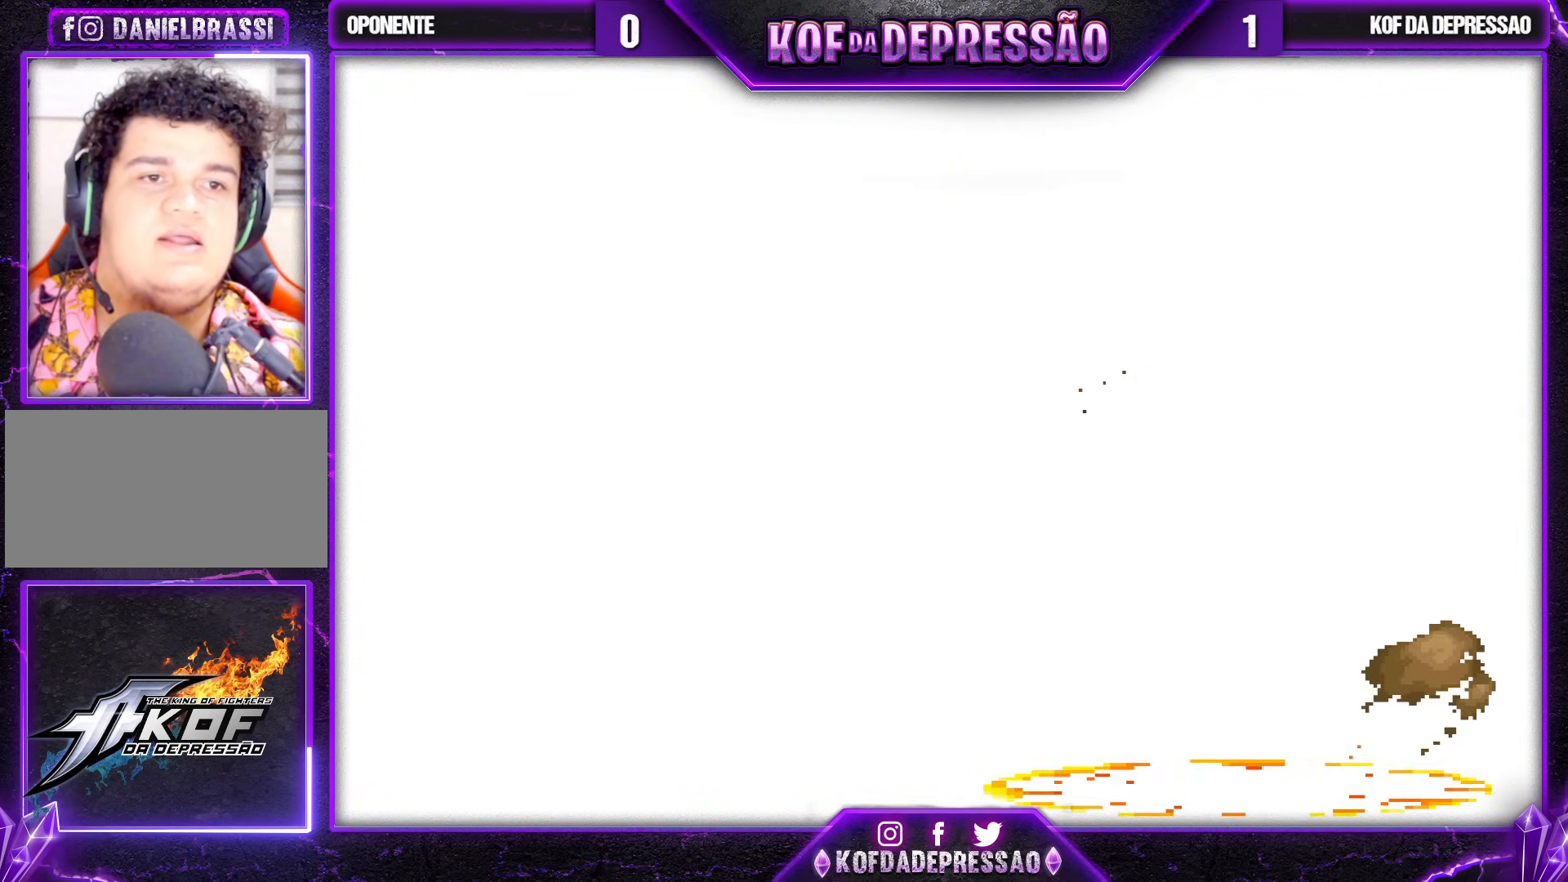
{"buttons": ["SQUARE"], "left_stick": "center", "events": [[67, "SQUARE", "down"], [133, "SQUARE", "up"], [200, "SQUARE", "down"], [267, "SQUARE", "up"], [333, "SQUARE", "down"], [400, "SQUARE", "up"], [483, "SQUARE", "down"]]}
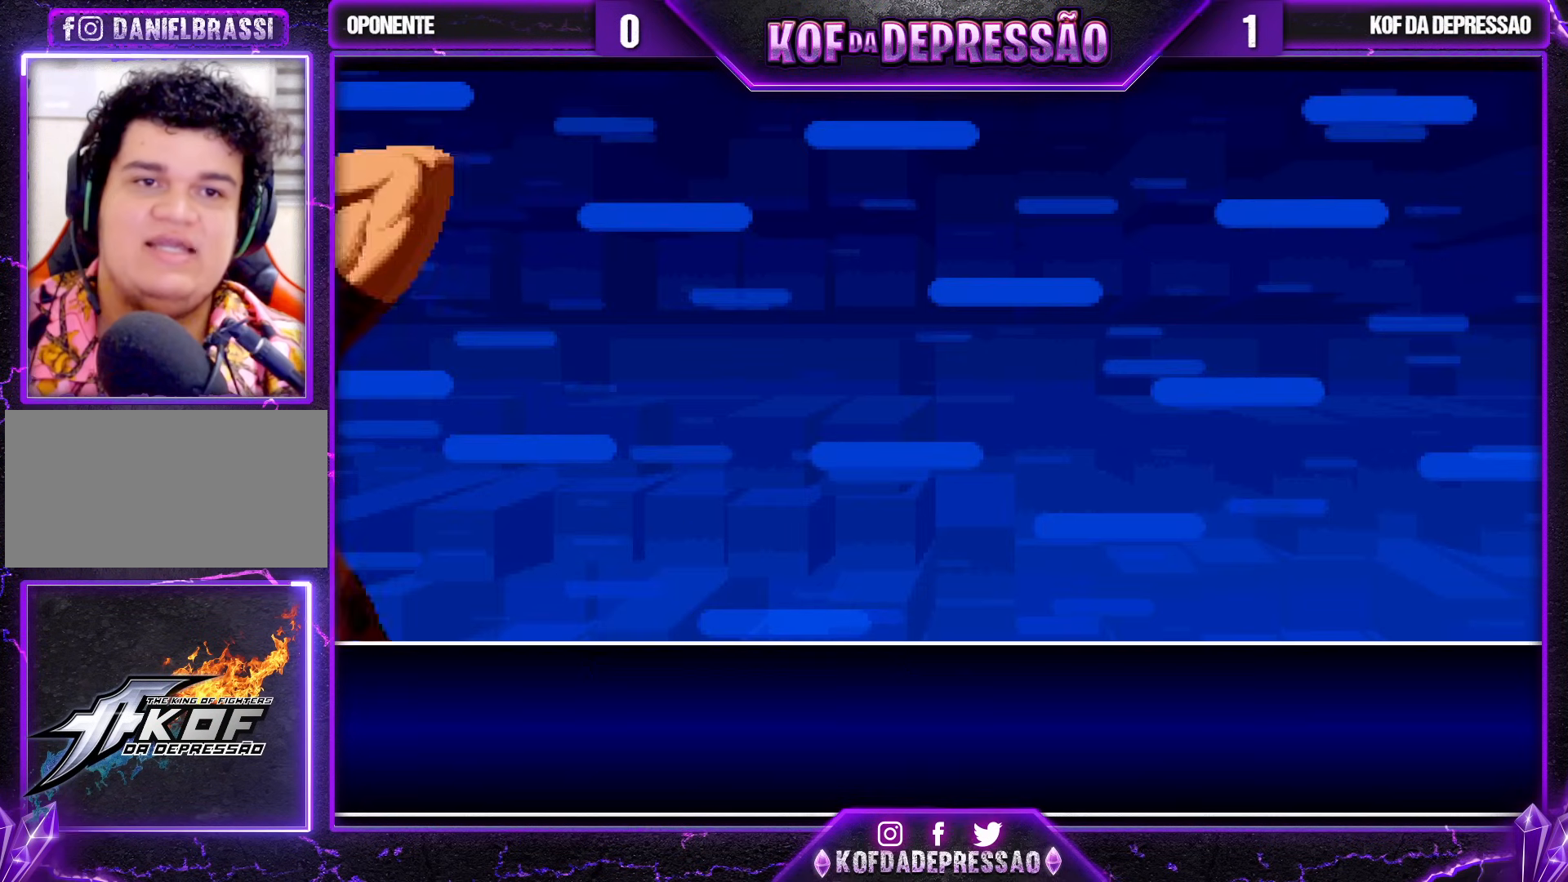
{"buttons": [], "left_stick": "center", "events": [[83, "SQUARE", "up"], [150, "SQUARE", "down"], [200, "SQUARE", "up"], [267, "SQUARE", "down"], [367, "SQUARE", "up"]]}